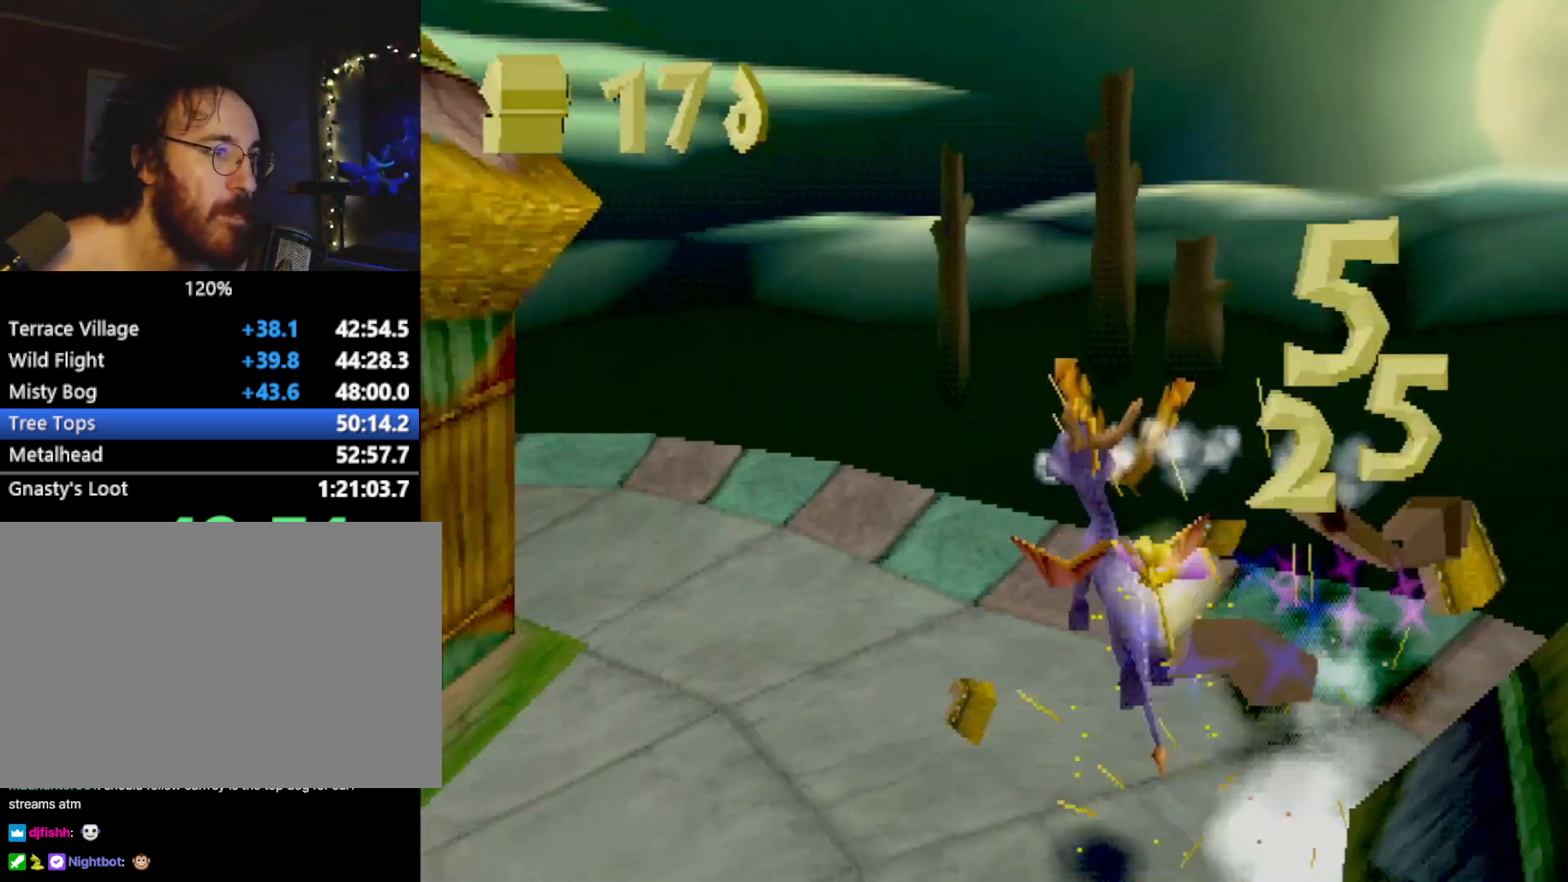
Gameplay with a controller (PlayStation layout); each line is a JSON object with the inputs held at the frame after it. "events" lists button and stick changes between this image and that frame as [ms after this image, input, new state], when the widget could be followed in between. Not read: L3 R3 right_stick.
{"buttons": ["SQUARE"], "left_stick": "up-left", "events": []}
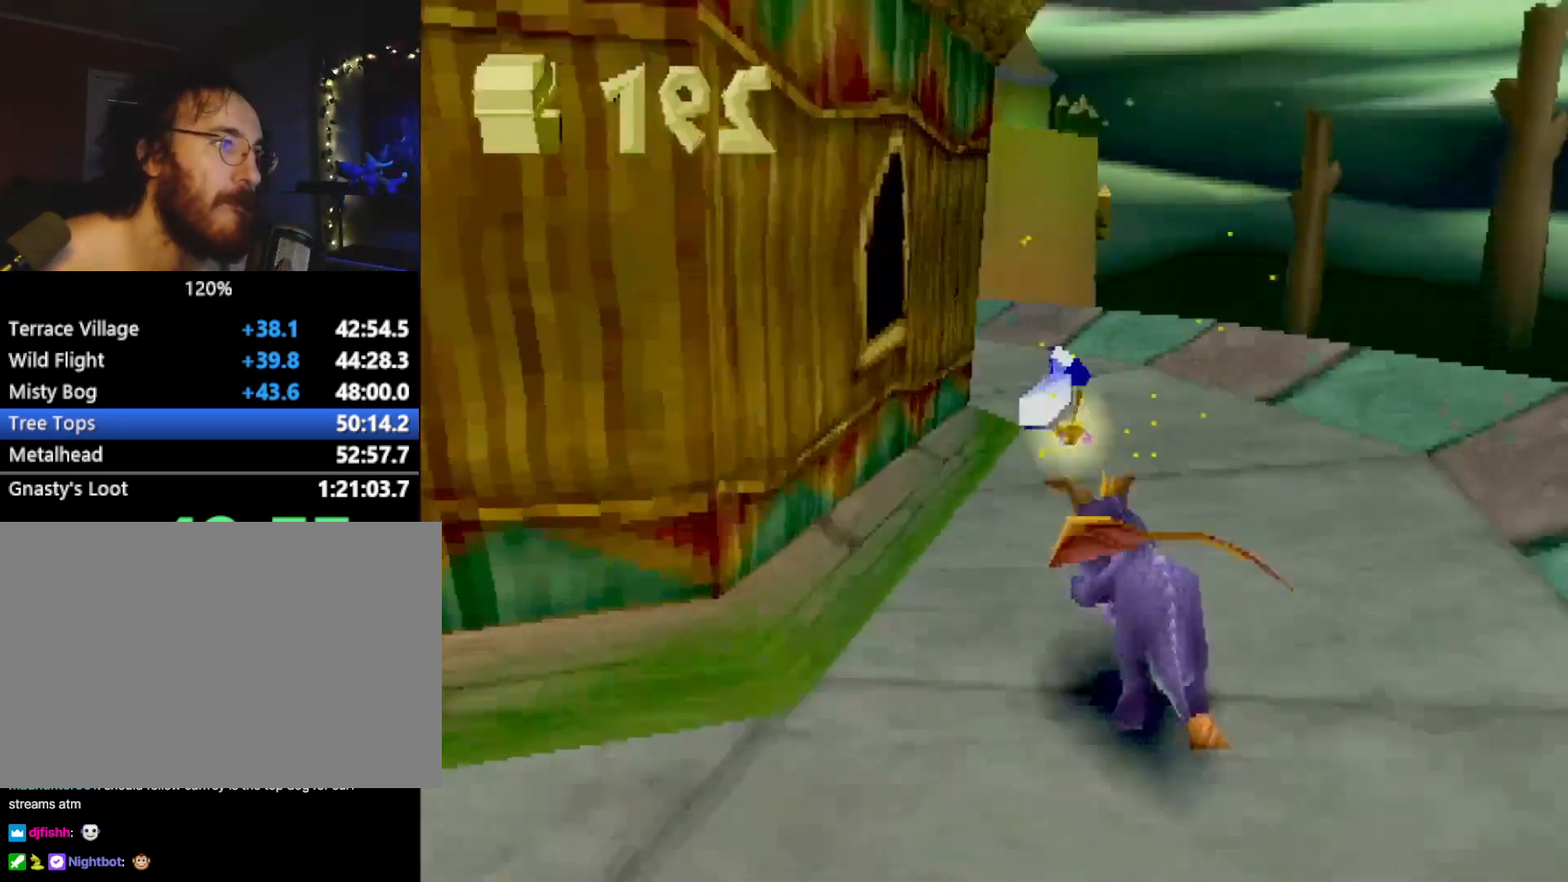
{"buttons": ["SQUARE"], "left_stick": "up-left", "events": [[50, "left_stick", "center"], [100, "left_stick", "up-left"]]}
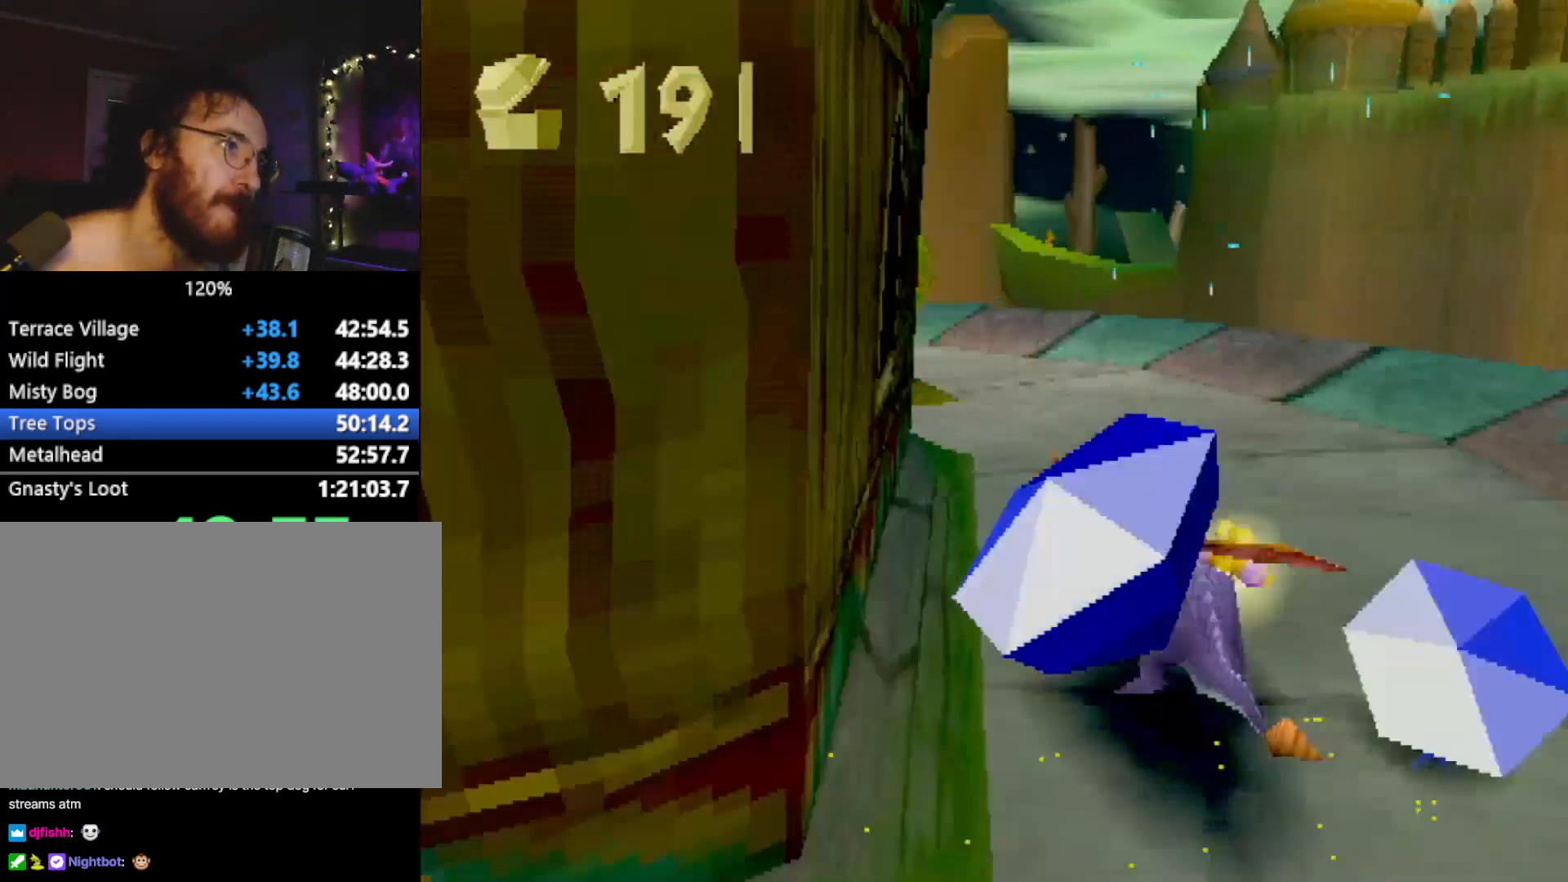
{"buttons": ["L2"], "left_stick": "up-right", "events": [[150, "CIRCLE", "down"], [150, "SQUARE", "up"], [217, "CIRCLE", "up"], [217, "SQUARE", "down"], [317, "left_stick", "up-right"], [383, "SQUARE", "up"], [417, "L2", "down"], [450, "CROSS", "down"], [500, "CROSS", "up"]]}
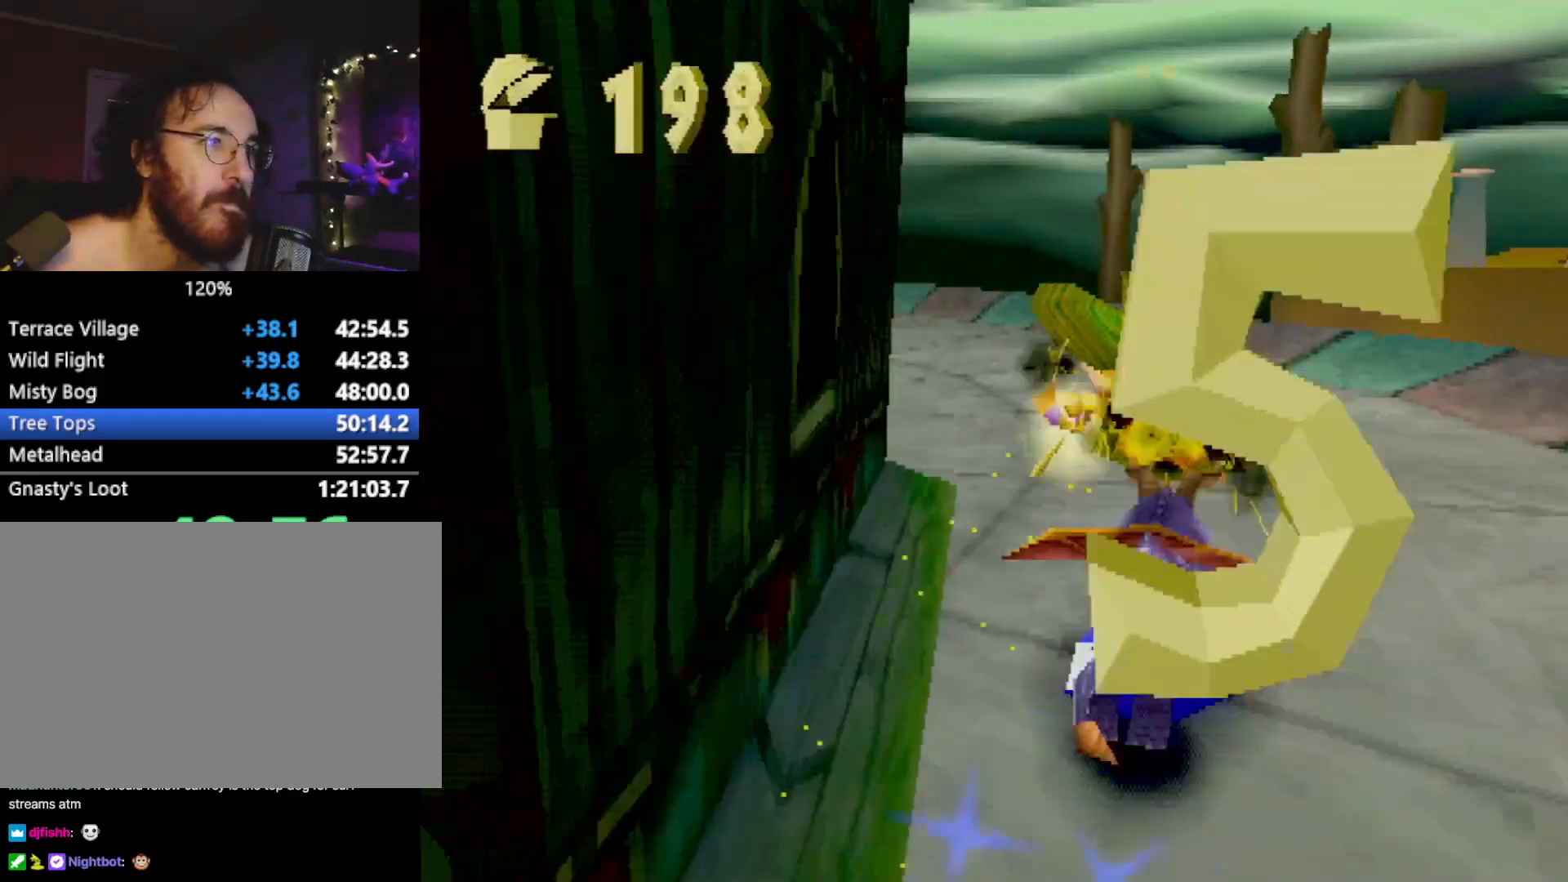
{"buttons": [], "left_stick": "right", "events": [[50, "left_stick", "down-right"], [184, "L2", "up"], [217, "SQUARE", "down"], [267, "SQUARE", "up"], [351, "left_stick", "right"]]}
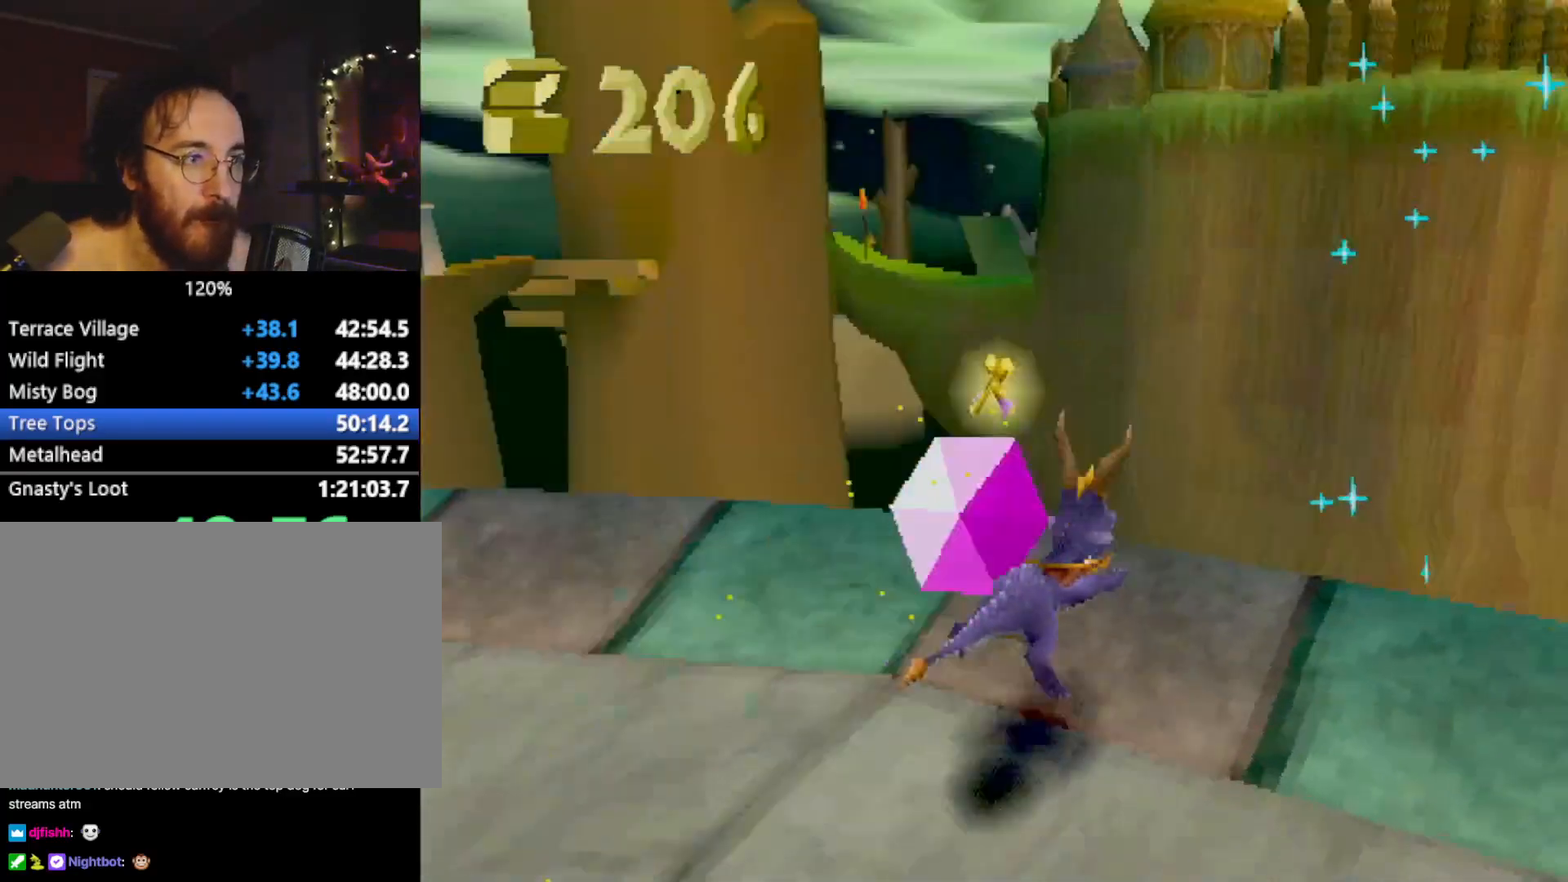
{"buttons": [], "left_stick": "center", "events": [[50, "CROSS", "down"], [50, "L2", "down"], [283, "CIRCLE", "down"], [283, "CROSS", "up"], [283, "left_stick", "up-right"], [317, "CIRCLE", "up"], [417, "L2", "up"], [500, "left_stick", "center"]]}
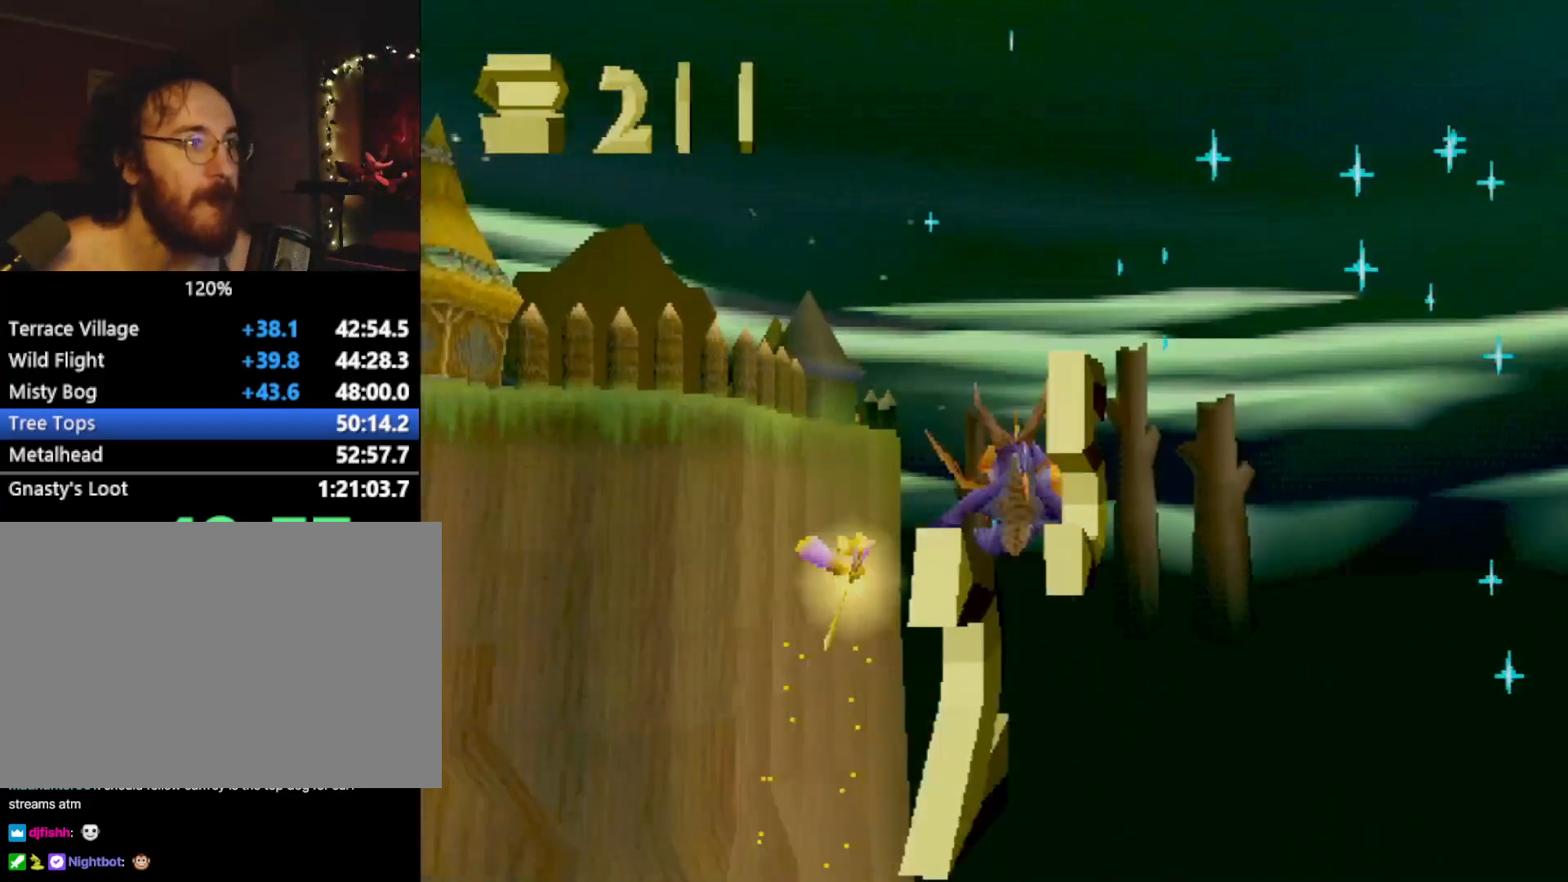
{"buttons": [], "left_stick": "center", "events": []}
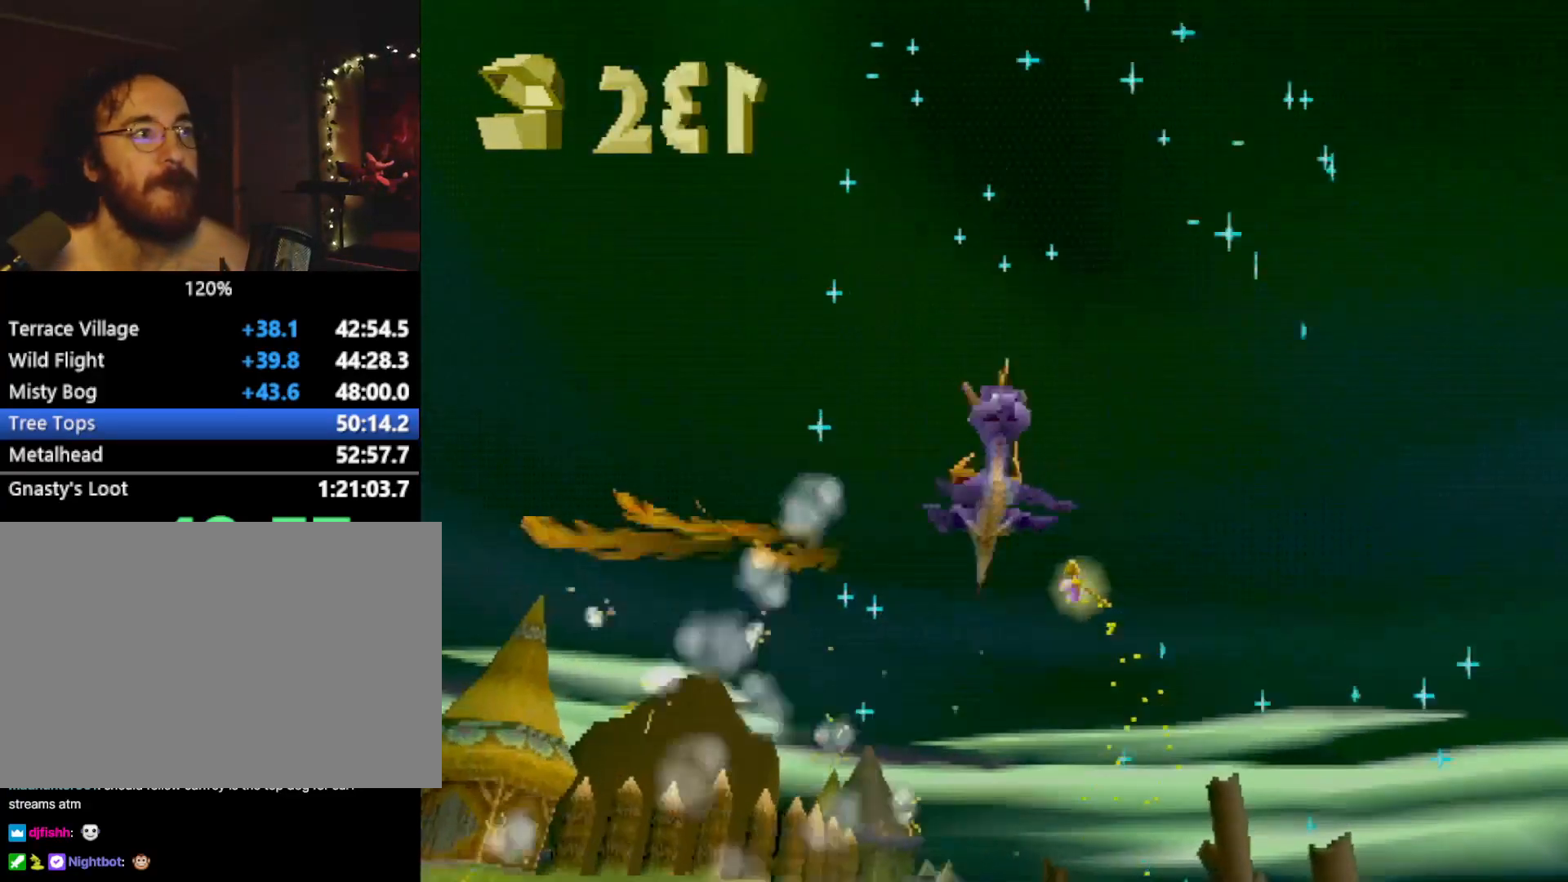
{"buttons": [], "left_stick": "center", "events": [[183, "CIRCLE", "down"], [200, "CIRCLE", "up"]]}
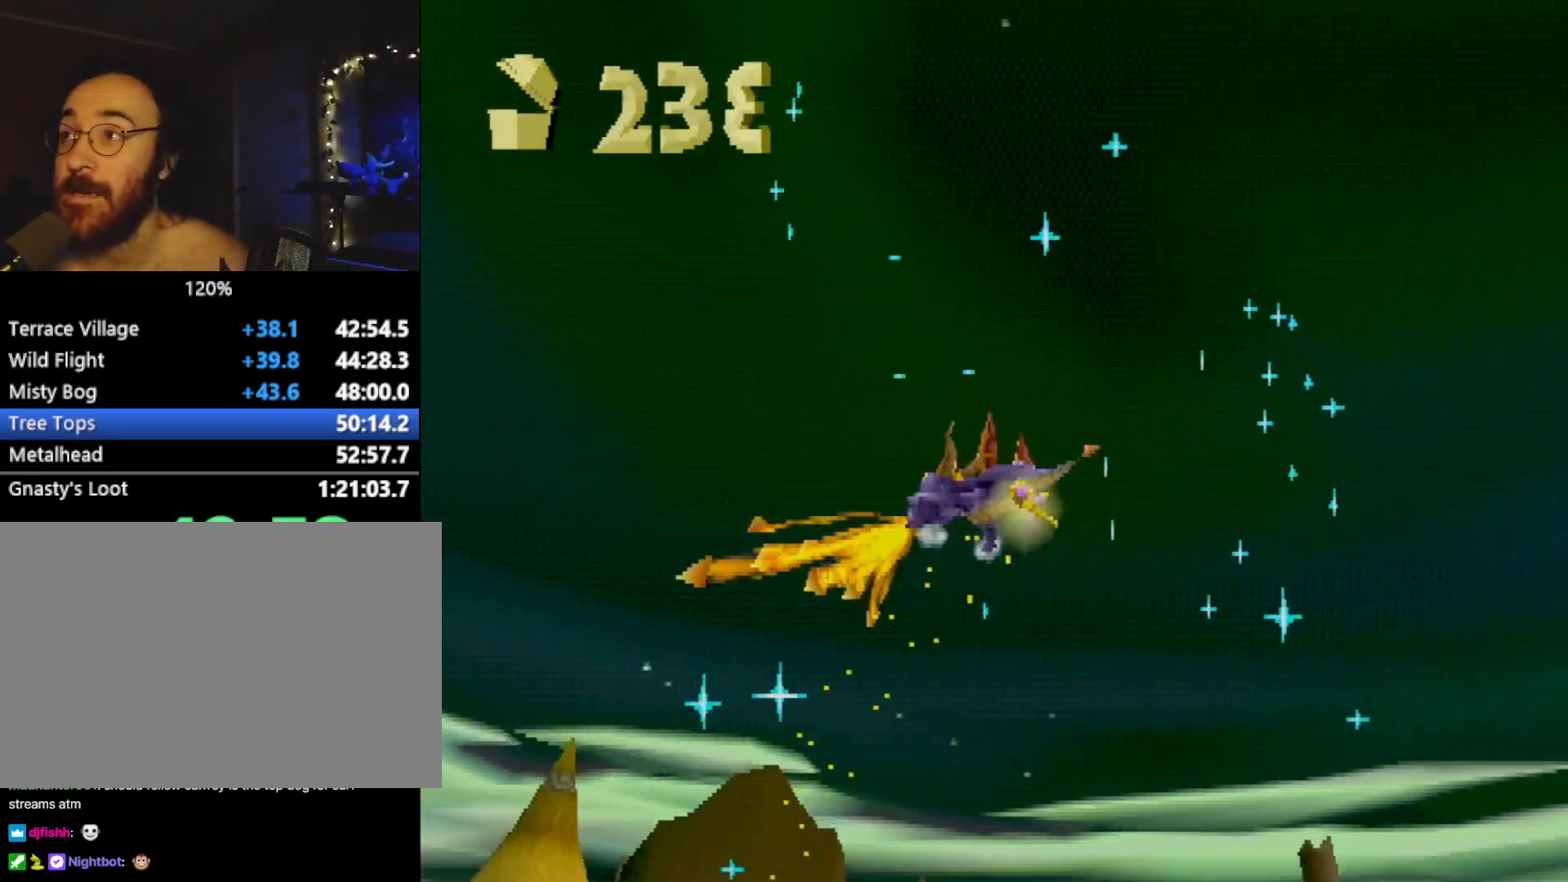
{"buttons": [], "left_stick": "center", "events": []}
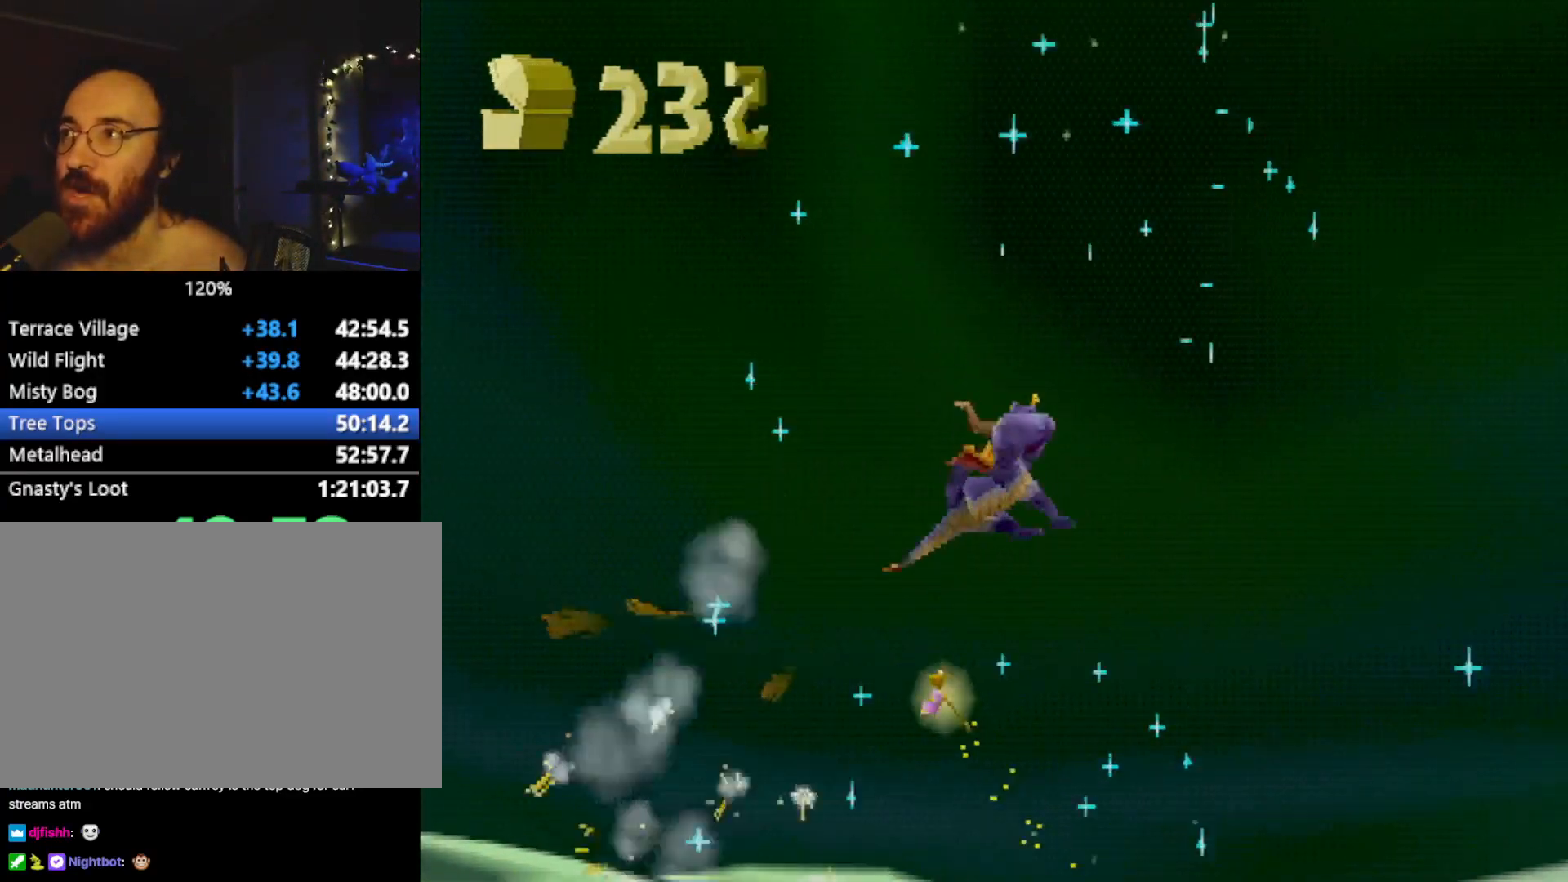
{"buttons": [], "left_stick": "center", "events": []}
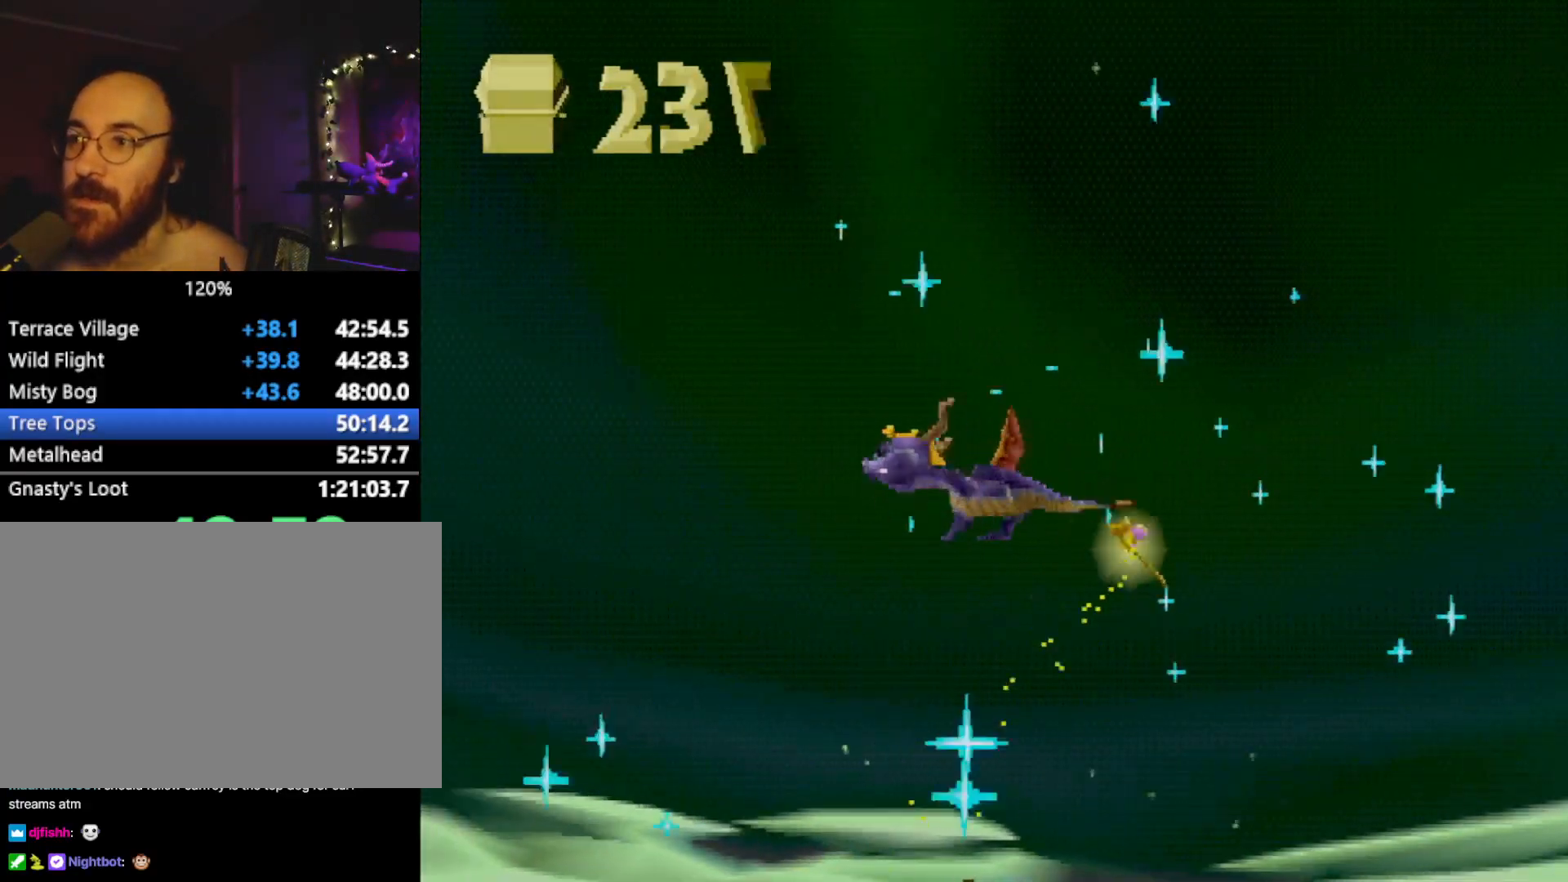
{"buttons": [], "left_stick": "center", "events": []}
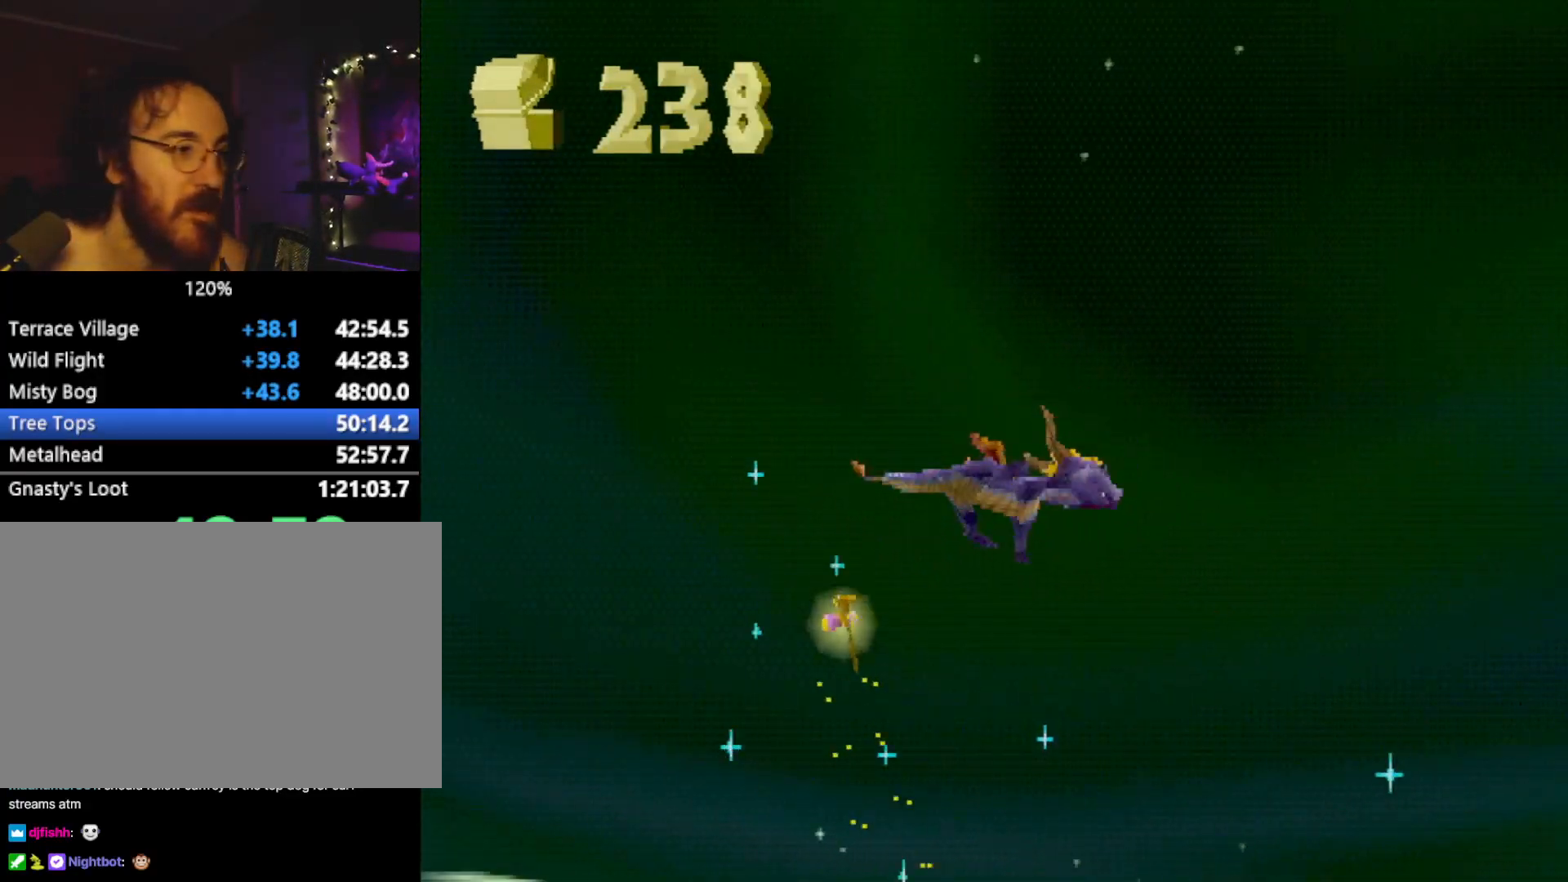
{"buttons": [], "left_stick": "center", "events": []}
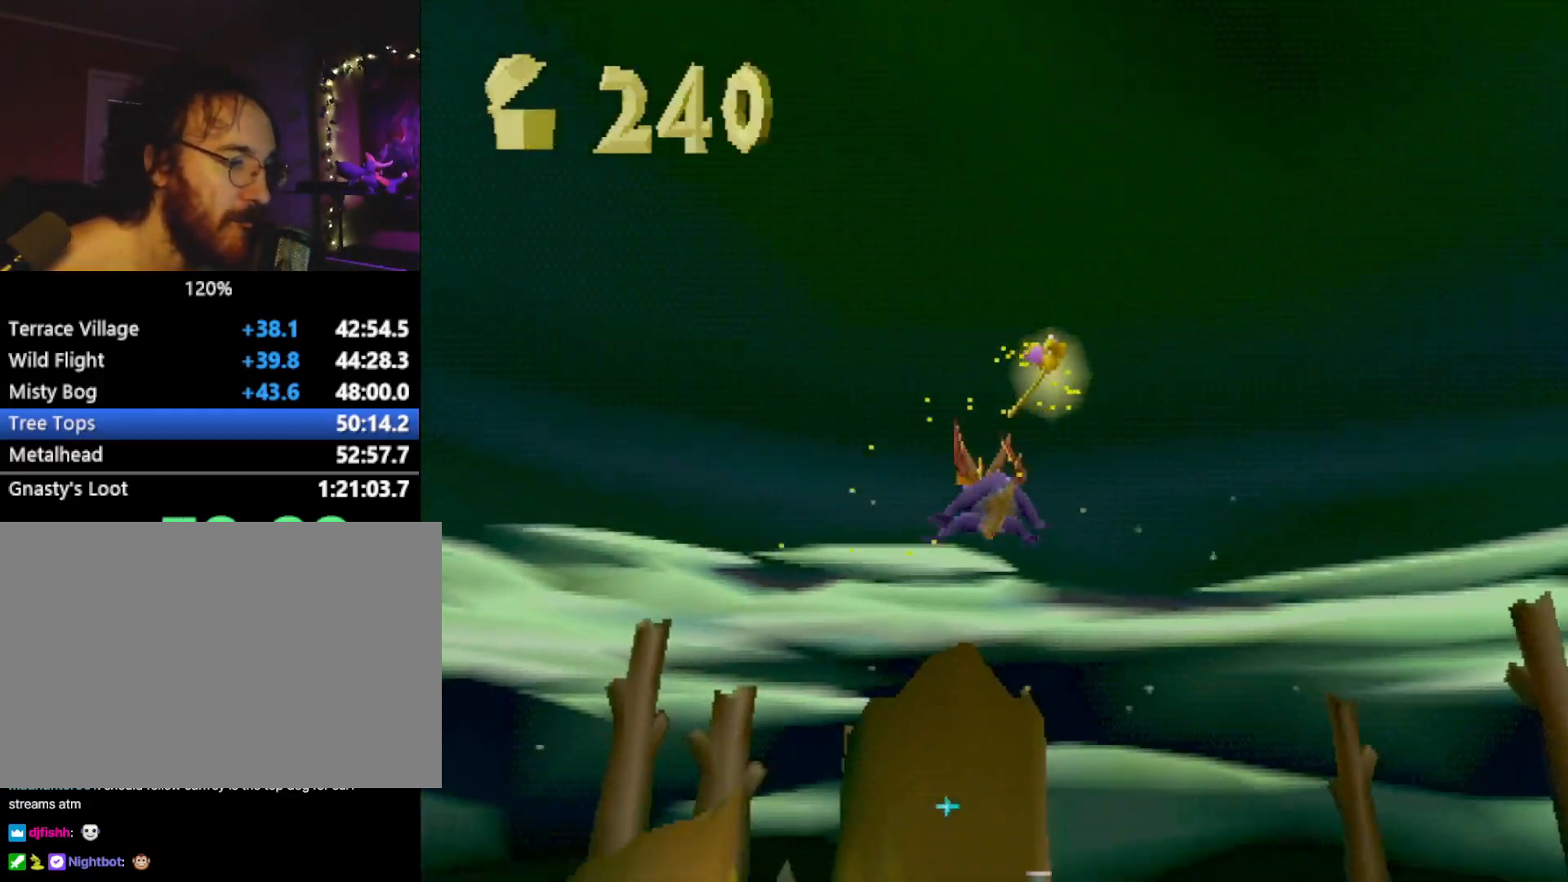
{"buttons": [], "left_stick": "center", "events": [[267, "left_stick", "left"], [467, "left_stick", "center"]]}
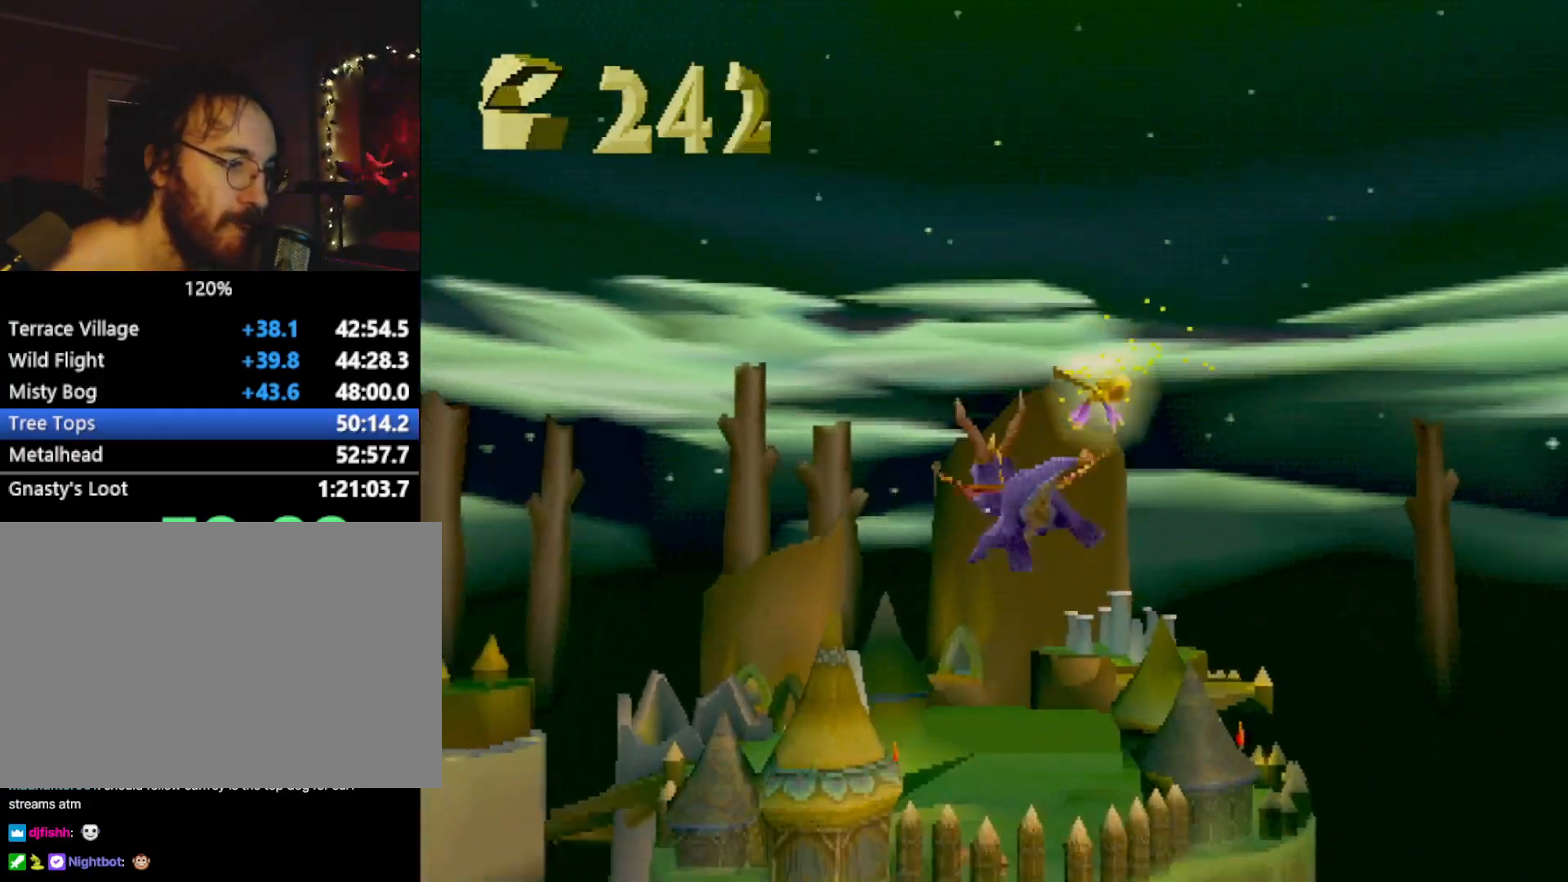
{"buttons": [], "left_stick": "center", "events": [[233, "left_stick", "right"], [333, "left_stick", "center"]]}
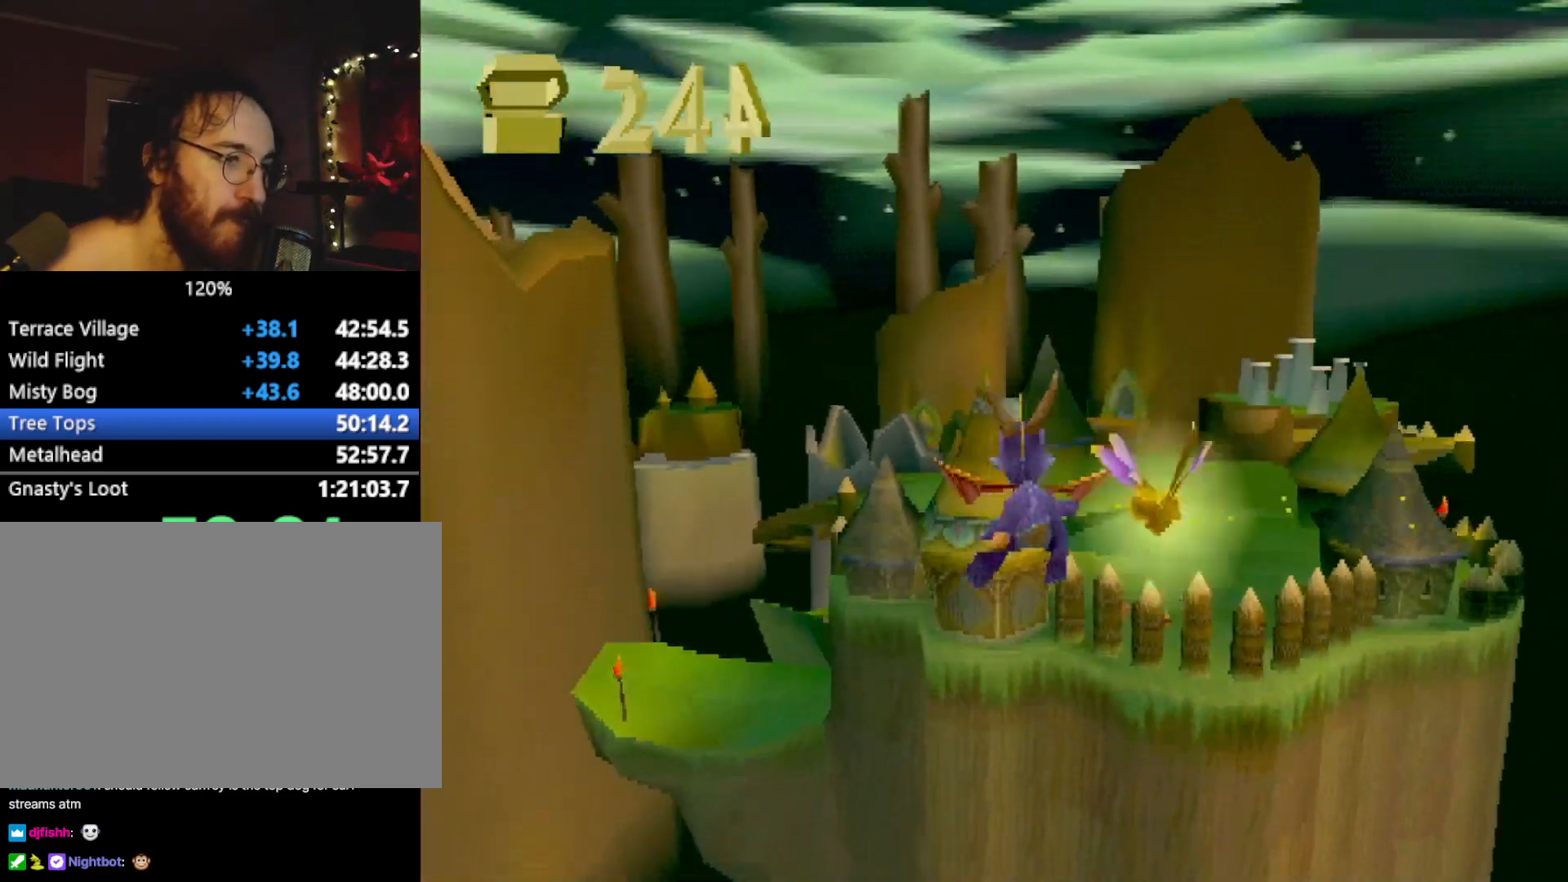
{"buttons": [], "left_stick": "center", "events": []}
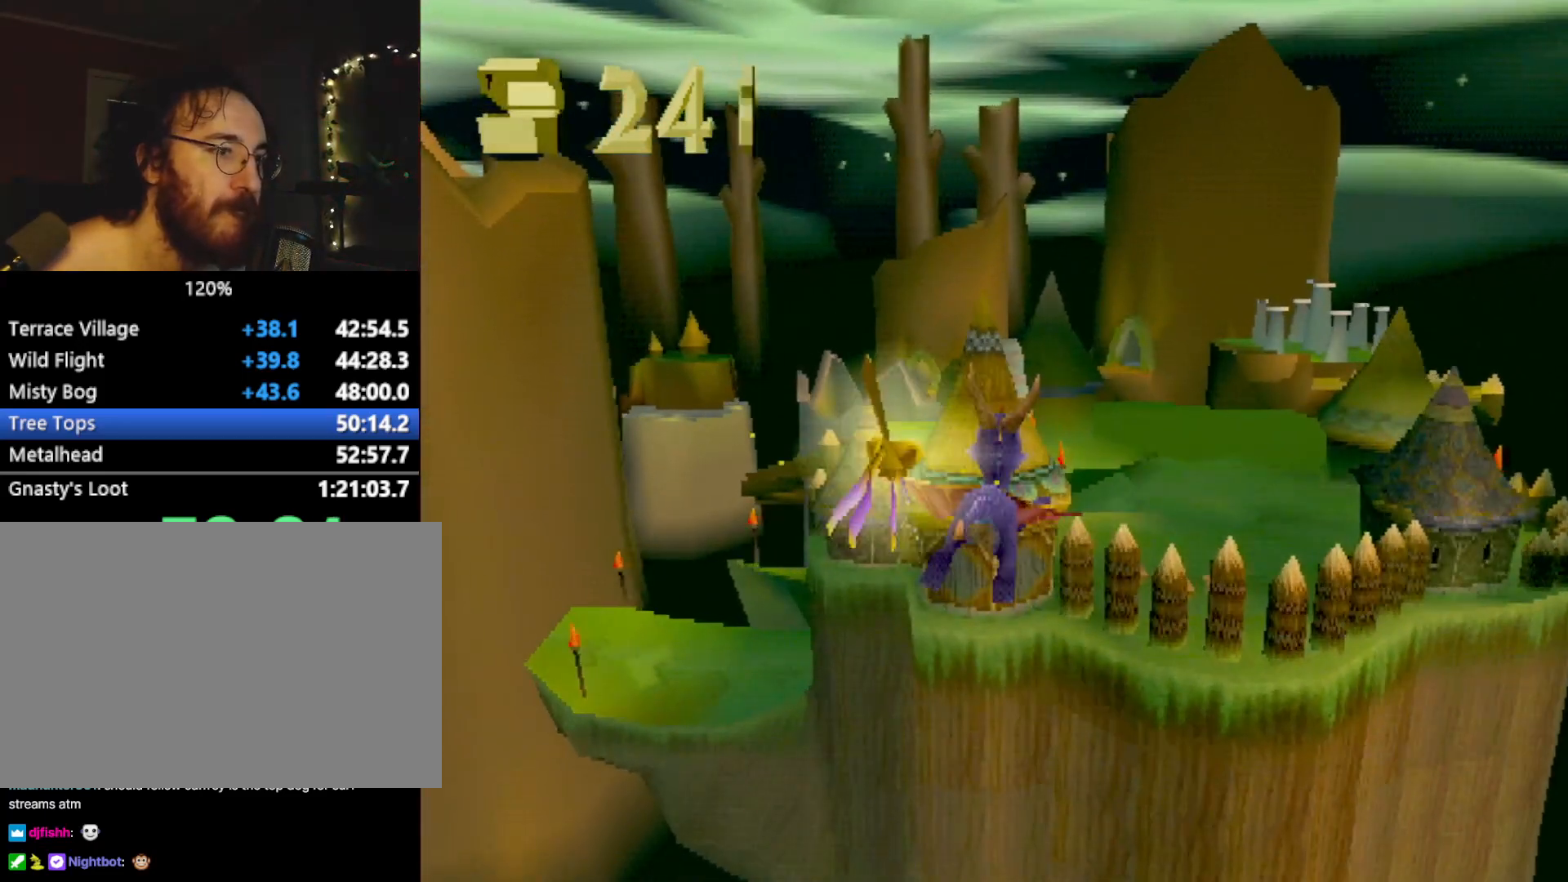
{"buttons": [], "left_stick": "center", "events": [[350, "CIRCLE", "down"], [400, "CIRCLE", "up"]]}
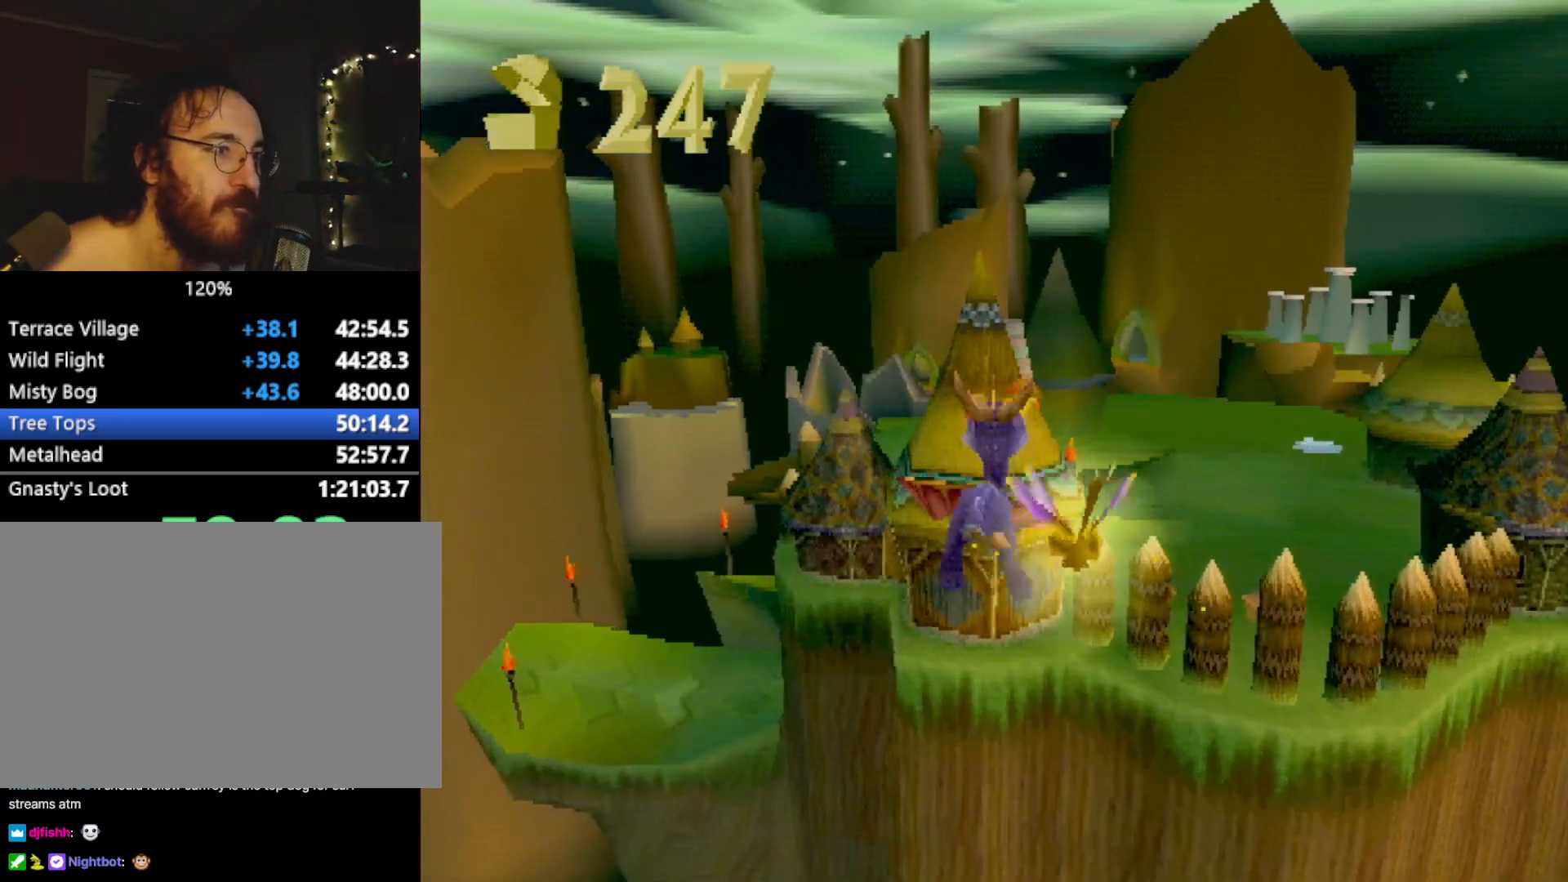
{"buttons": [], "left_stick": "center", "events": [[100, "left_stick", "right"], [167, "left_stick", "center"]]}
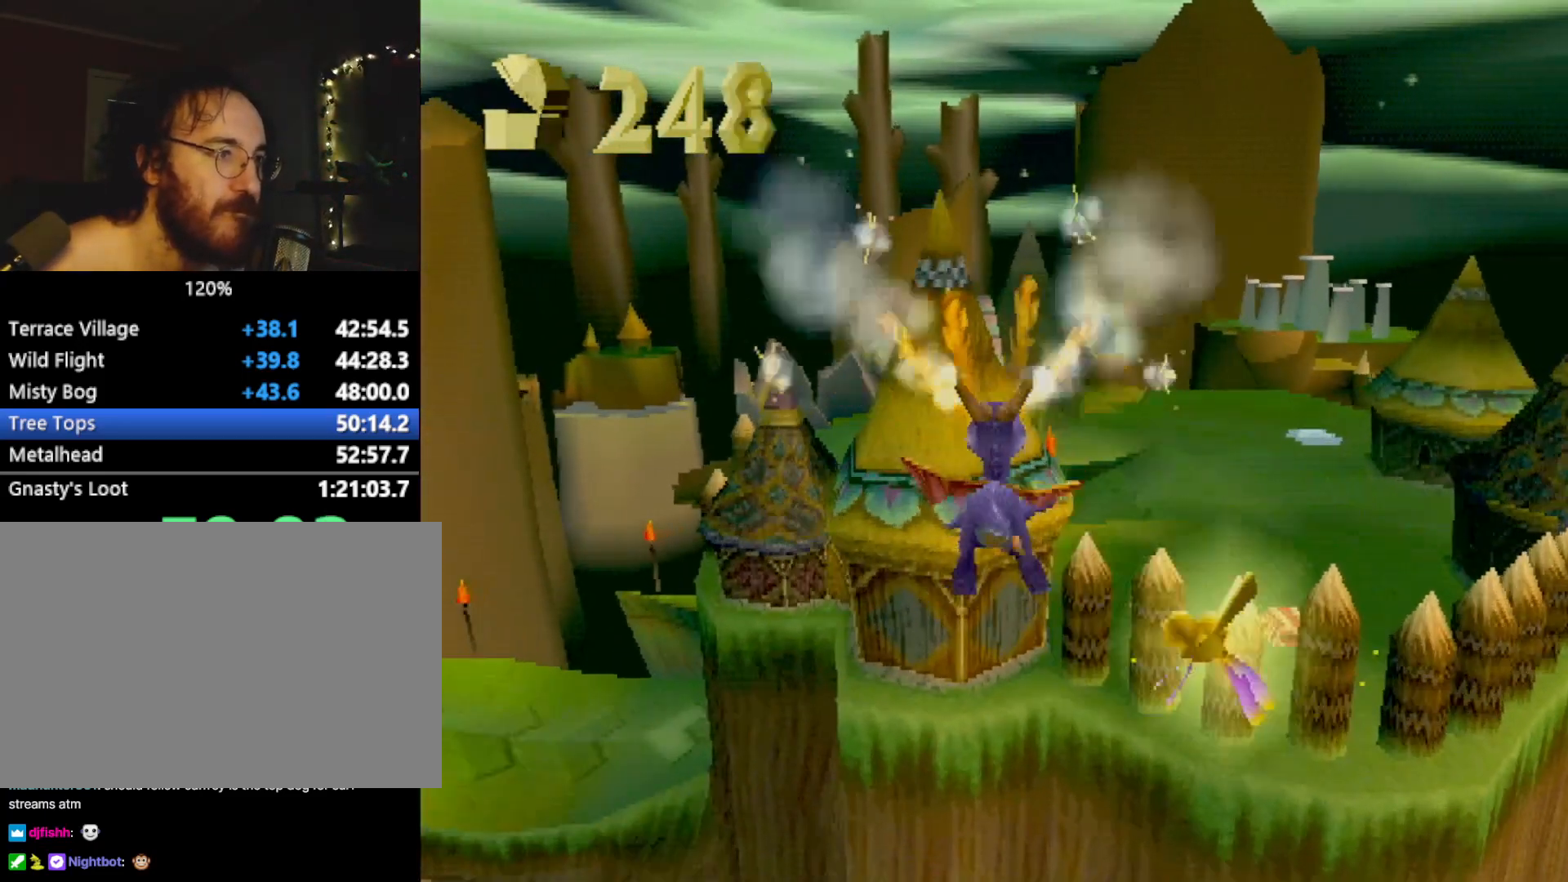
{"buttons": [], "left_stick": "center", "events": []}
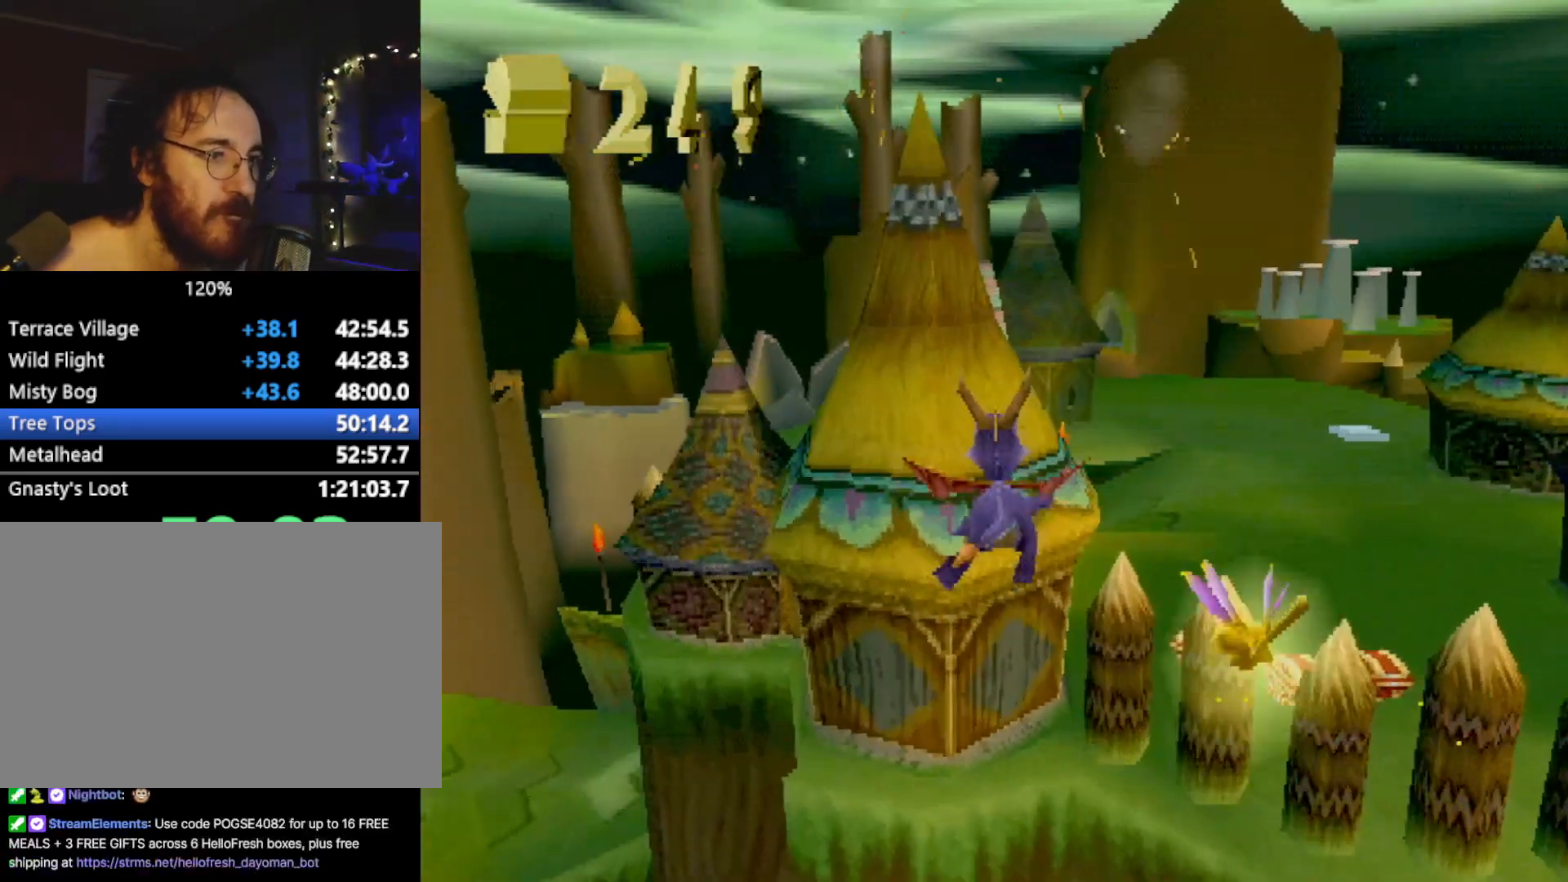
{"buttons": [], "left_stick": "center", "events": []}
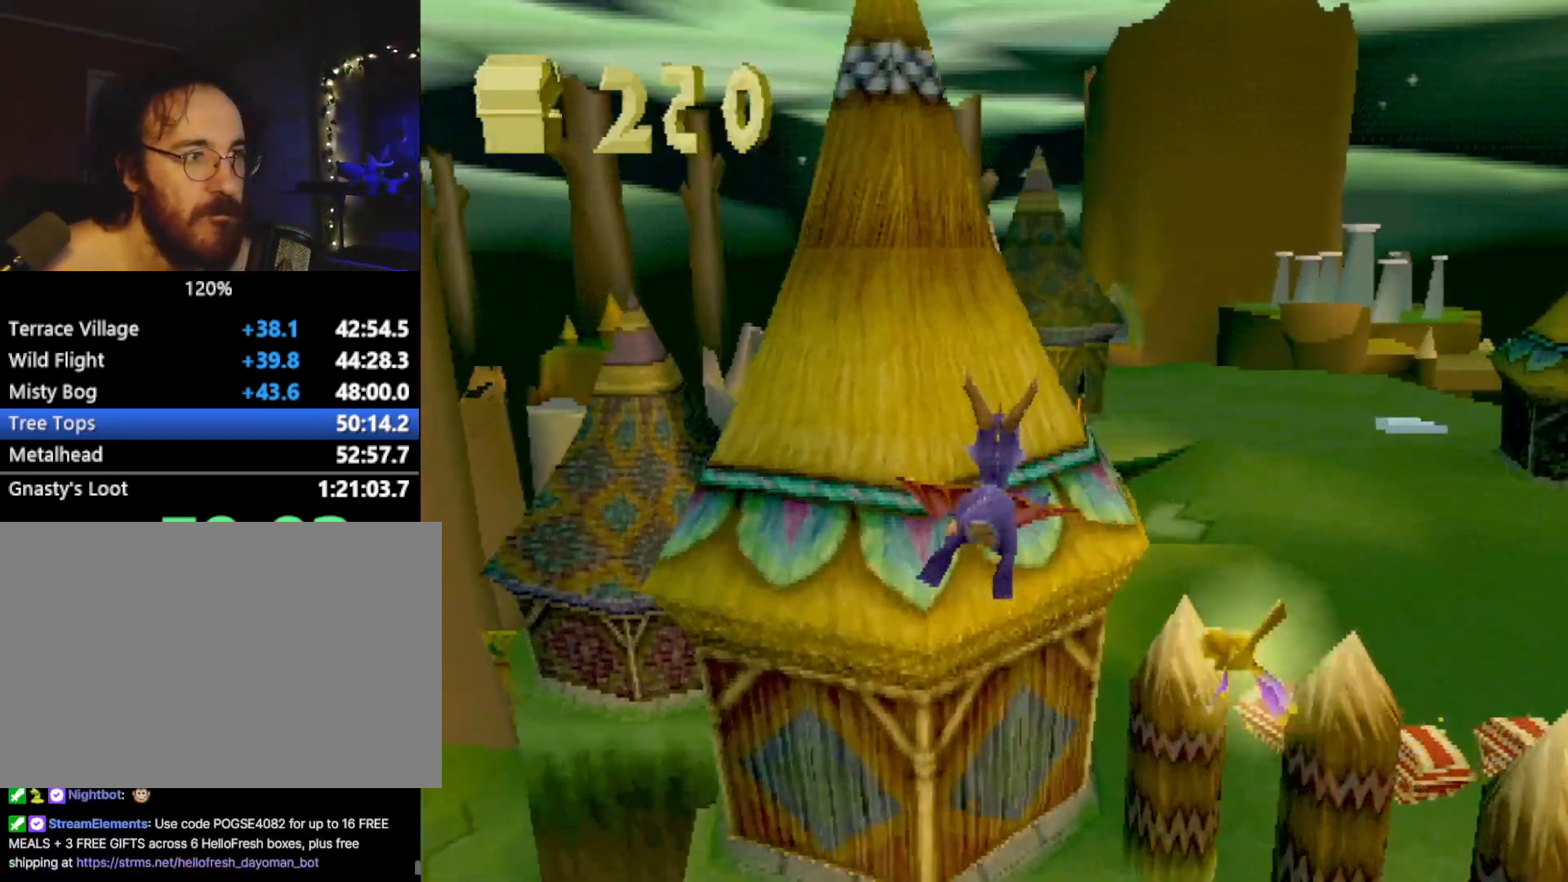
{"buttons": [], "left_stick": "right", "events": [[66, "SQUARE", "down"], [150, "left_stick", "right"], [183, "SQUARE", "up"]]}
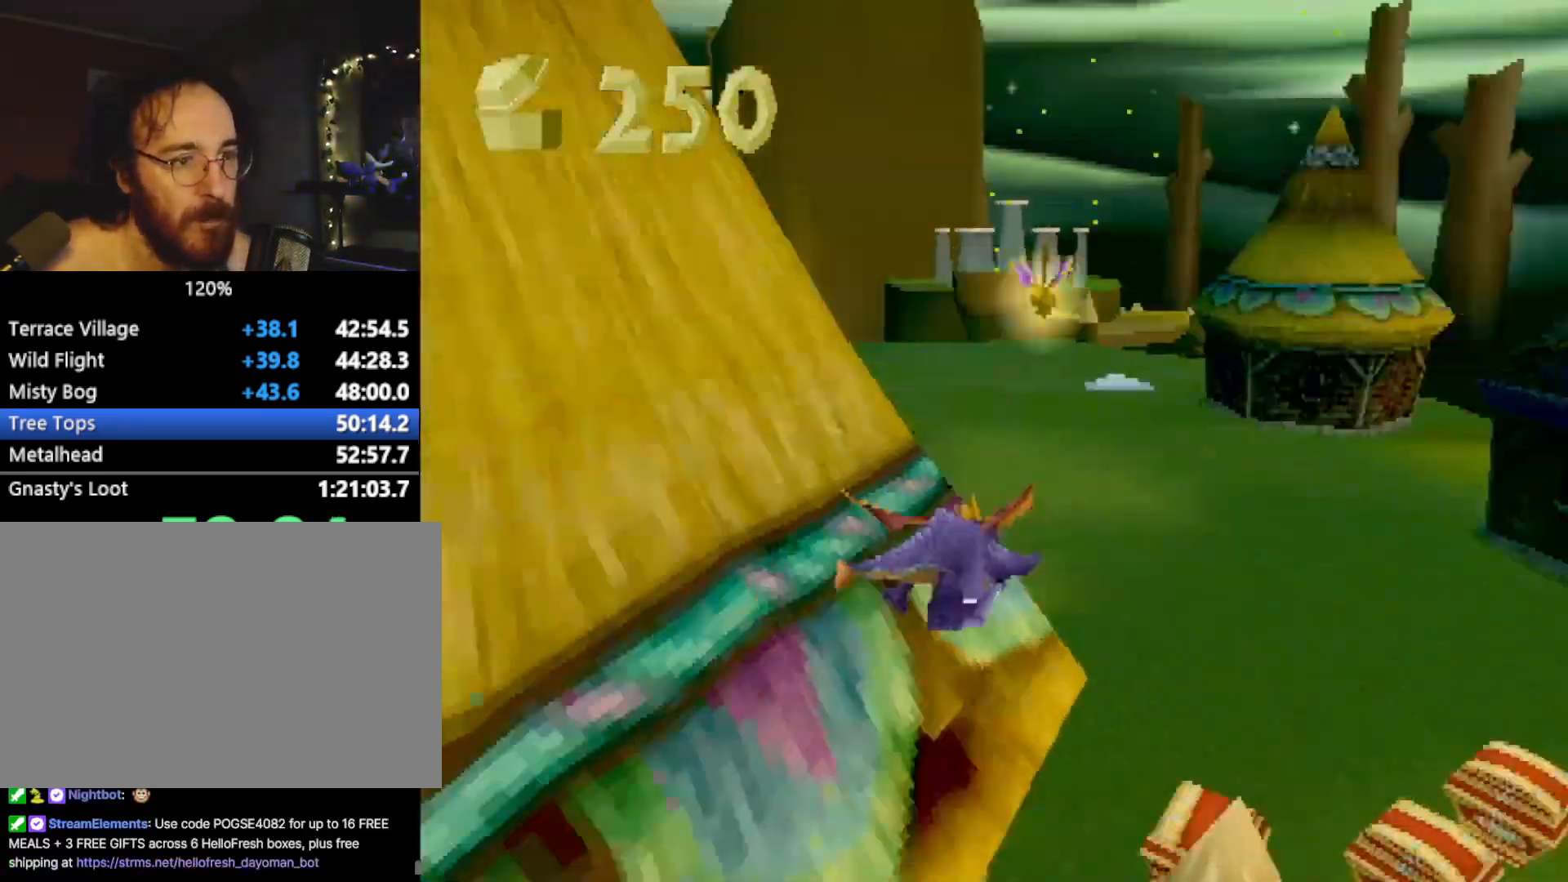
{"buttons": ["SQUARE"], "left_stick": "left", "events": [[217, "SQUARE", "down"], [367, "left_stick", "center"], [467, "left_stick", "left"]]}
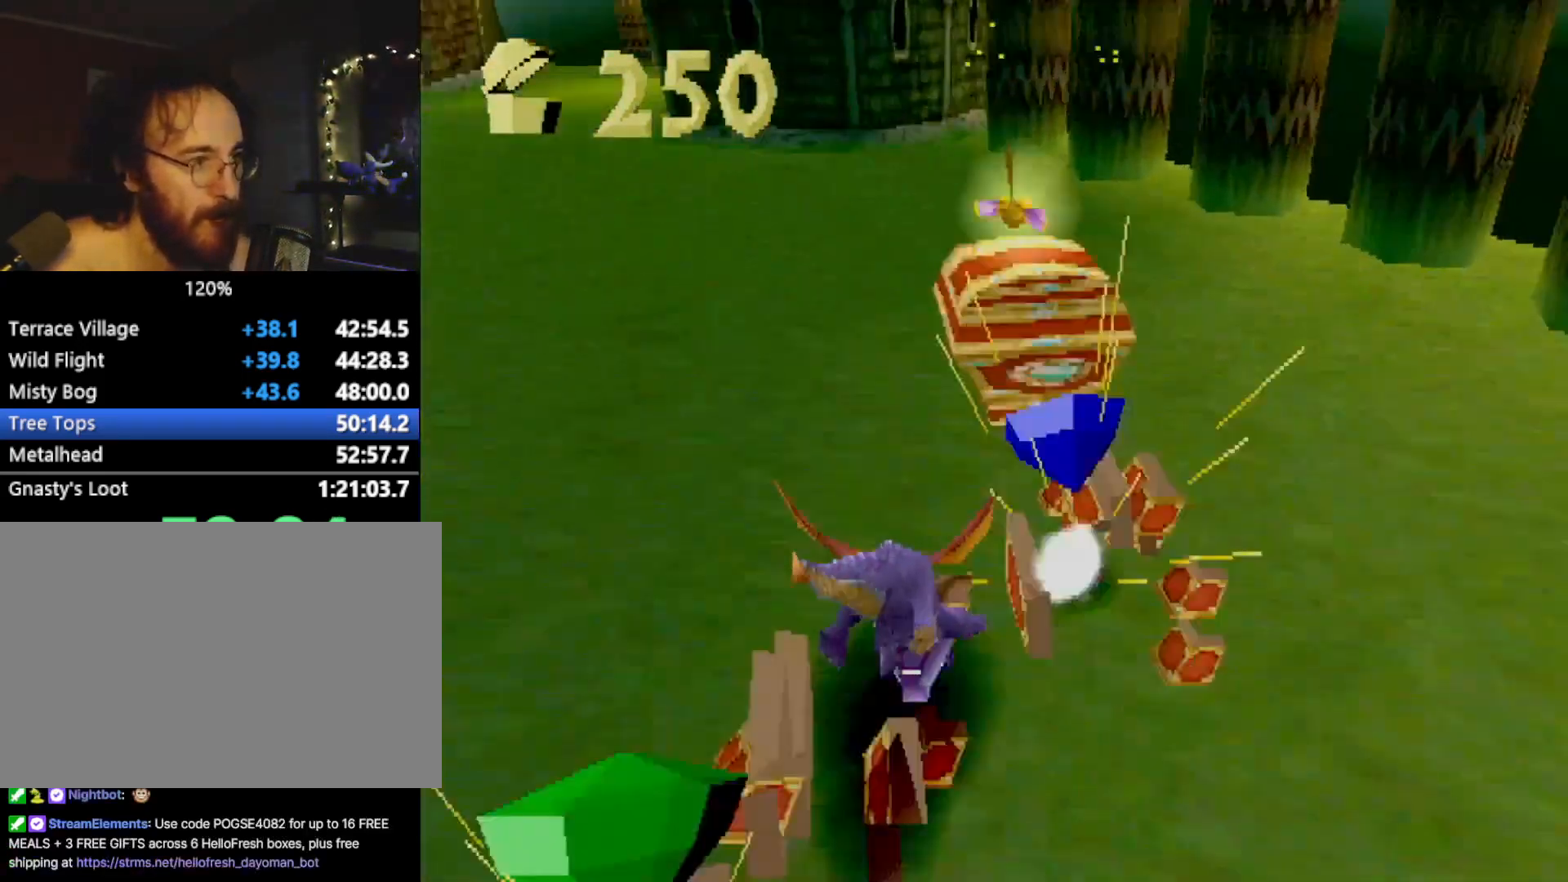
{"buttons": ["SQUARE"], "left_stick": "left", "events": [[200, "SQUARE", "up"], [267, "R2", "down"], [434, "R2", "up"], [434, "SQUARE", "down"]]}
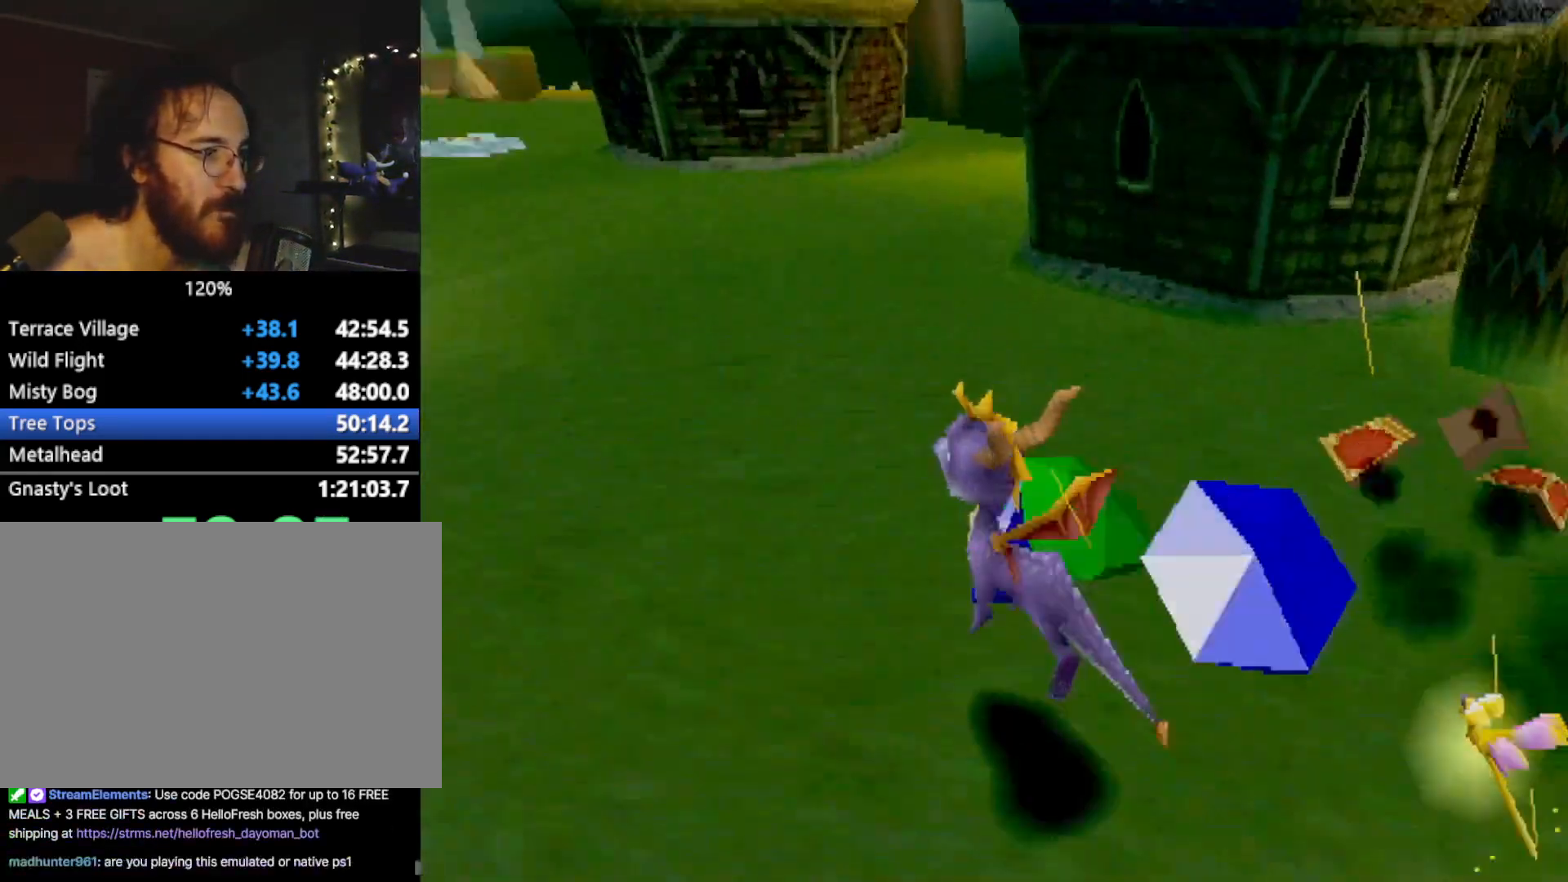
{"buttons": ["SQUARE"], "left_stick": "center", "events": [[134, "left_stick", "center"]]}
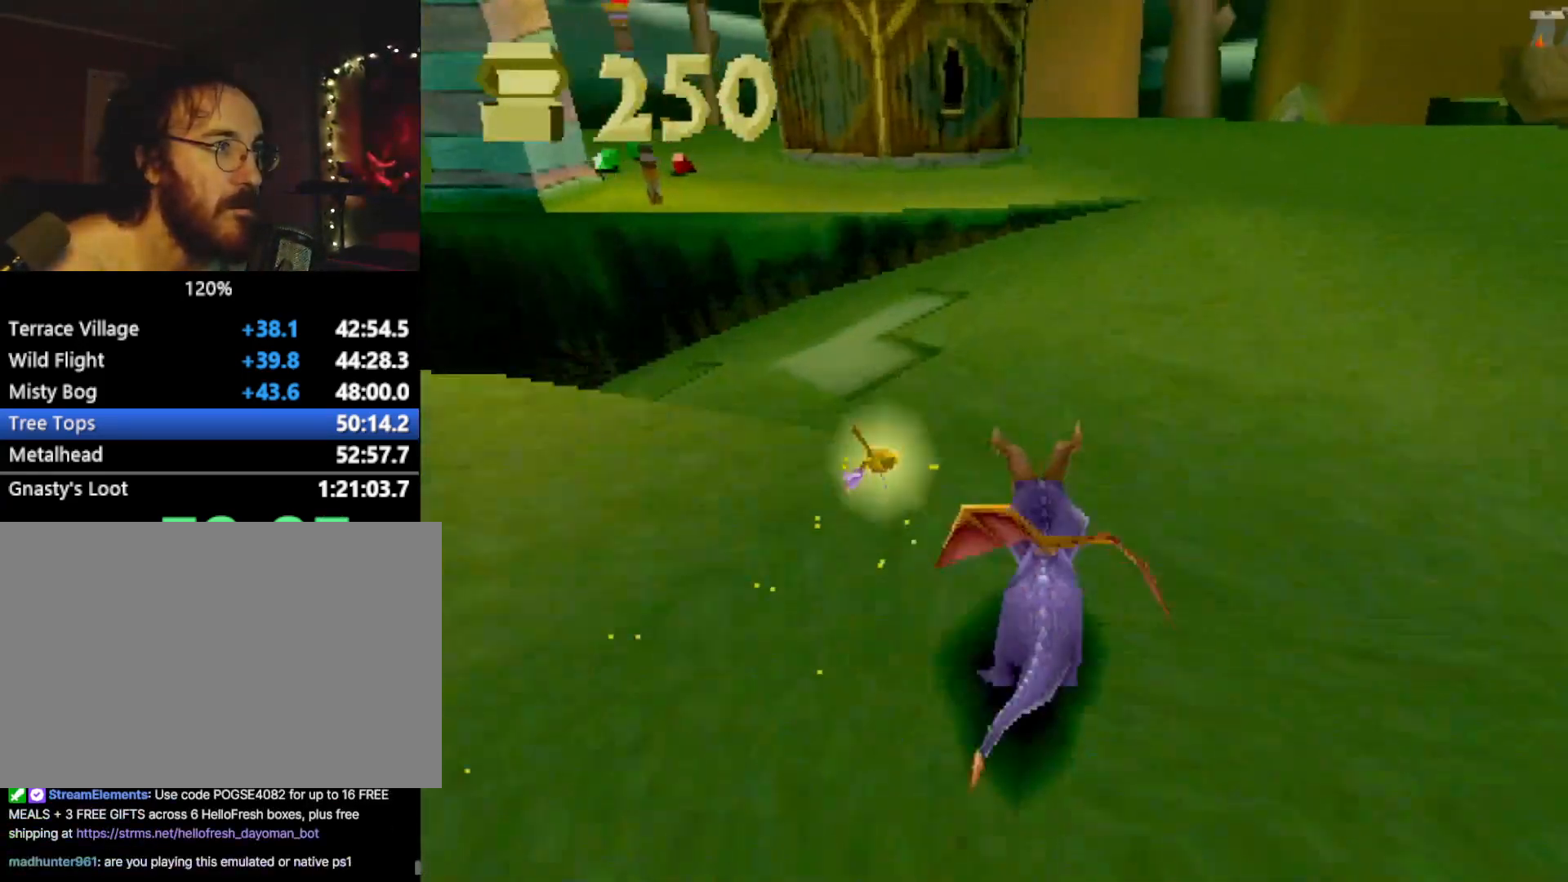
{"buttons": ["CROSS", "SQUARE"], "left_stick": "center", "events": [[83, "left_stick", "left"], [233, "left_stick", "center"], [417, "CROSS", "down"]]}
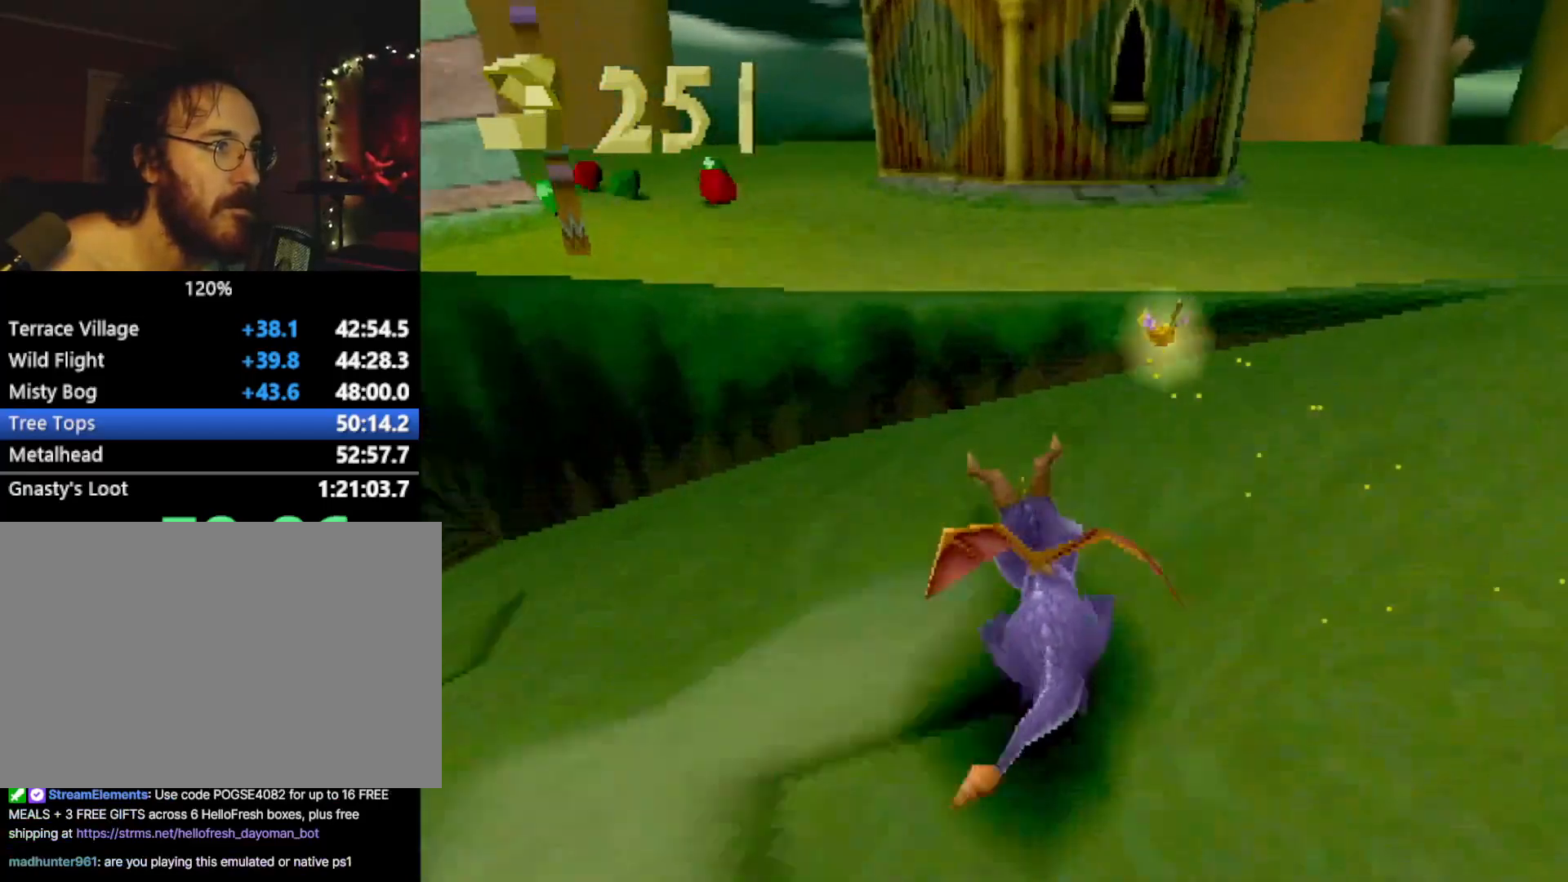
{"buttons": ["SQUARE"], "left_stick": "center", "events": [[17, "left_stick", "left"], [84, "CROSS", "up"], [367, "left_stick", "center"]]}
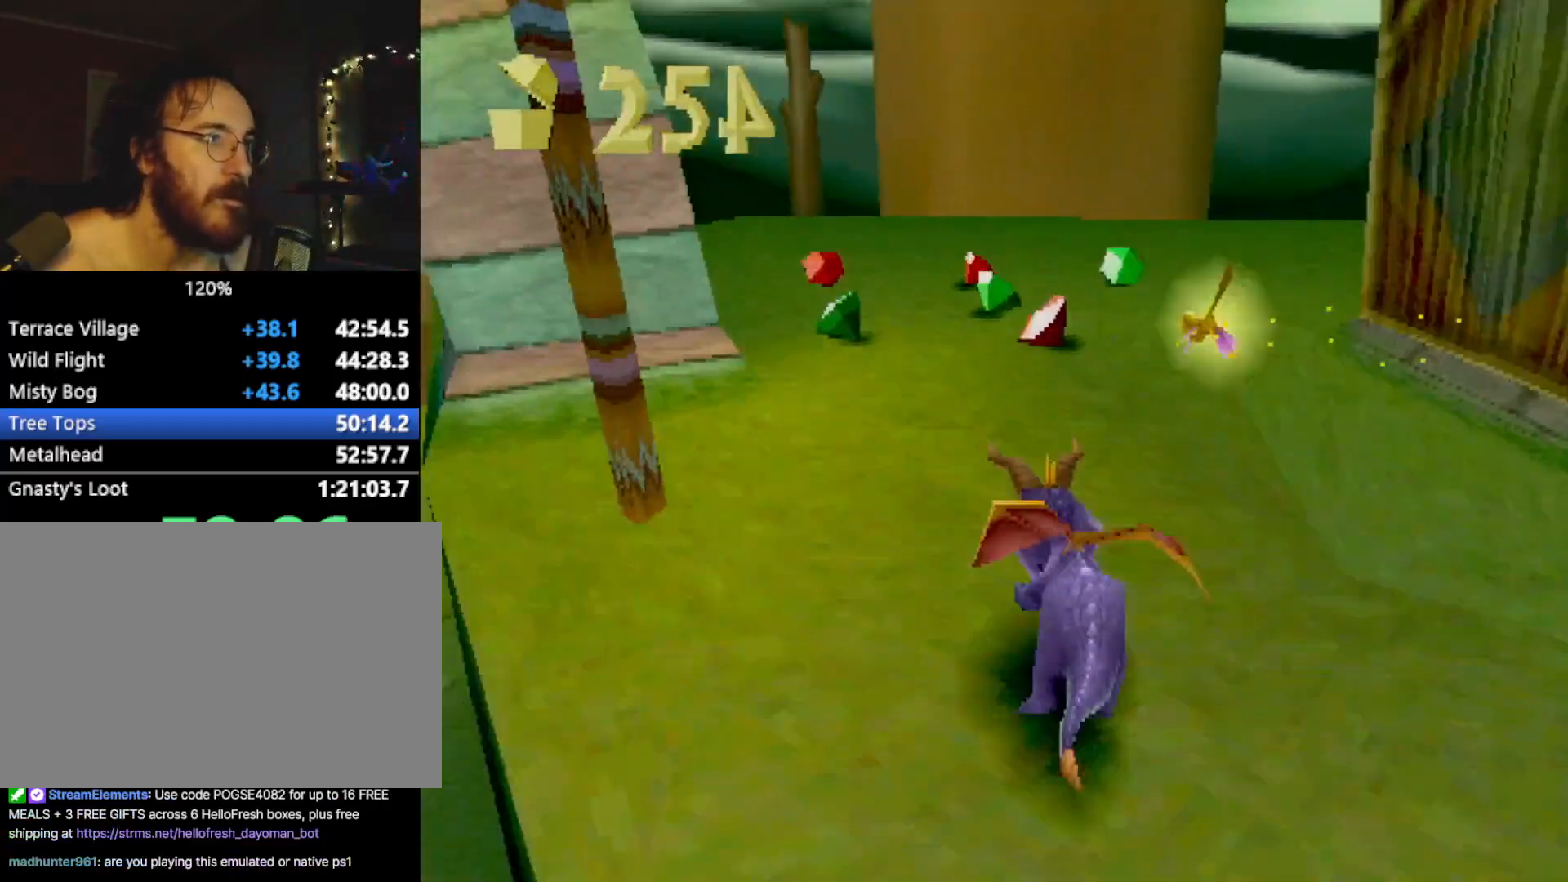
{"buttons": ["CIRCLE"], "left_stick": "up-right", "events": [[33, "left_stick", "left"], [183, "left_stick", "center"], [400, "SQUARE", "up"], [400, "left_stick", "up-right"], [450, "CIRCLE", "down"]]}
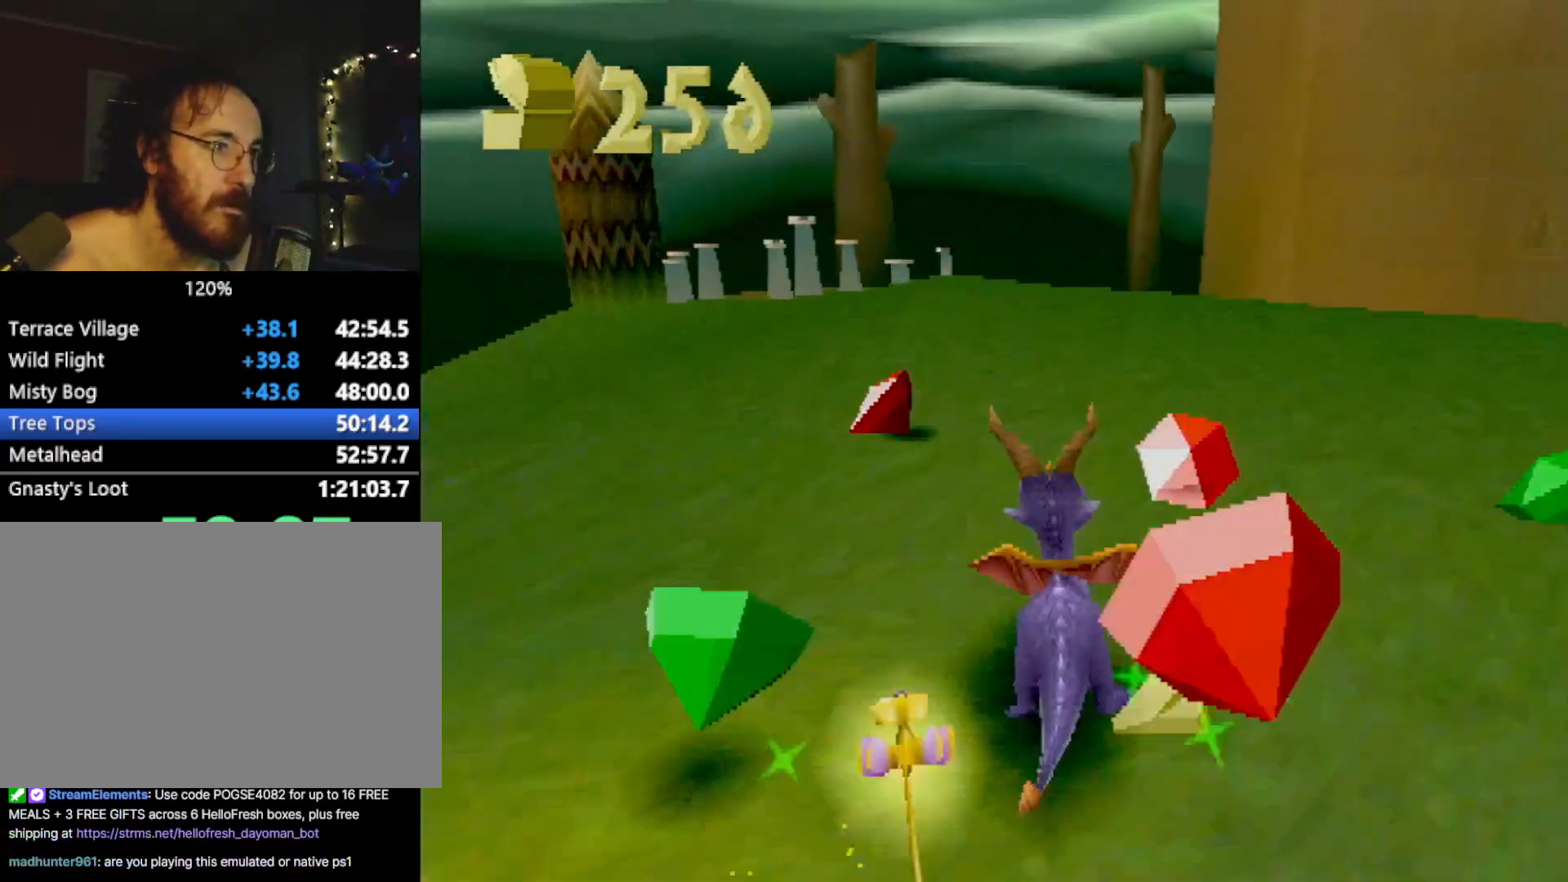
{"buttons": ["SQUARE"], "left_stick": "up-right", "events": [[50, "CIRCLE", "up"], [50, "L2", "down"], [150, "L2", "up"], [317, "CROSS", "down"], [384, "CROSS", "up"], [384, "SQUARE", "down"]]}
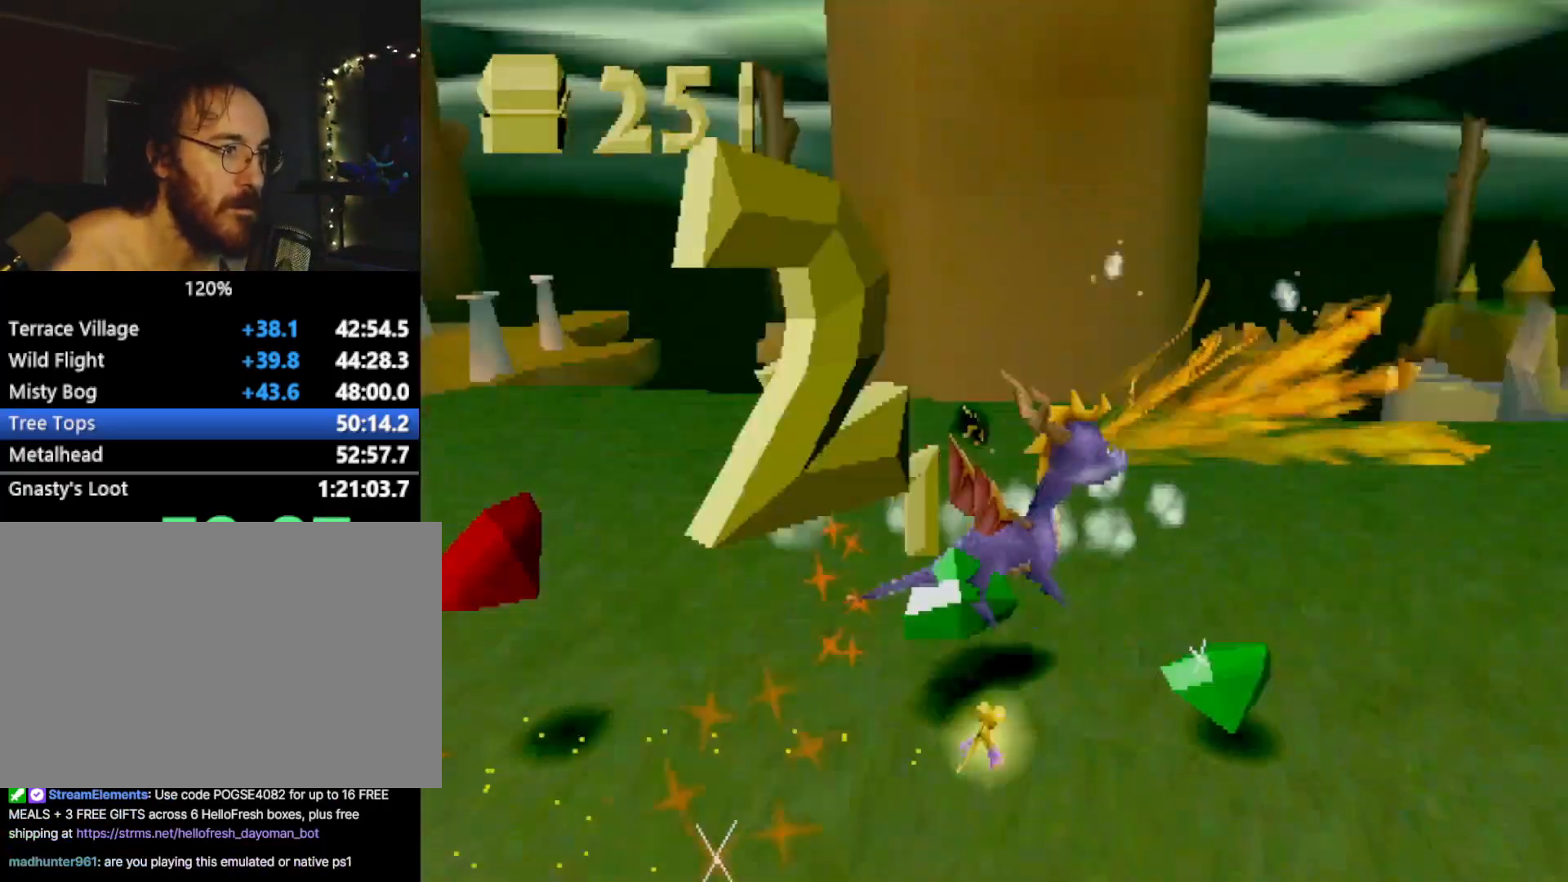
{"buttons": ["CROSS", "SQUARE"], "left_stick": "center", "events": [[33, "left_stick", "up-left"], [183, "left_stick", "center"], [300, "left_stick", "right"], [400, "CROSS", "down"], [467, "left_stick", "center"]]}
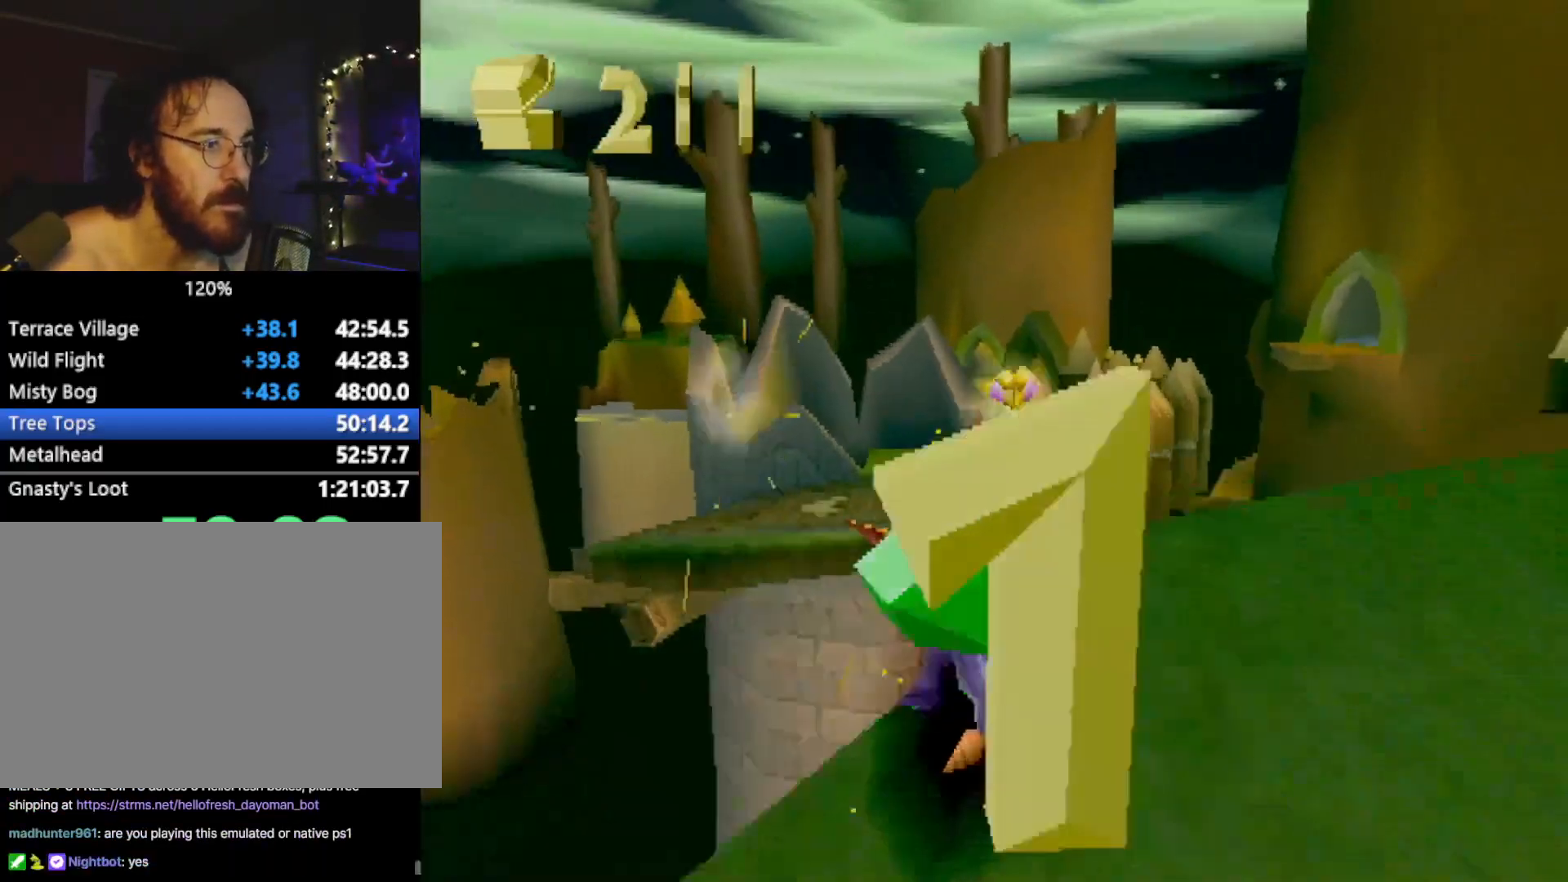
{"buttons": [], "left_stick": "center", "events": [[67, "CROSS", "up"], [100, "left_stick", "up-left"], [200, "left_stick", "center"], [317, "SQUARE", "up"]]}
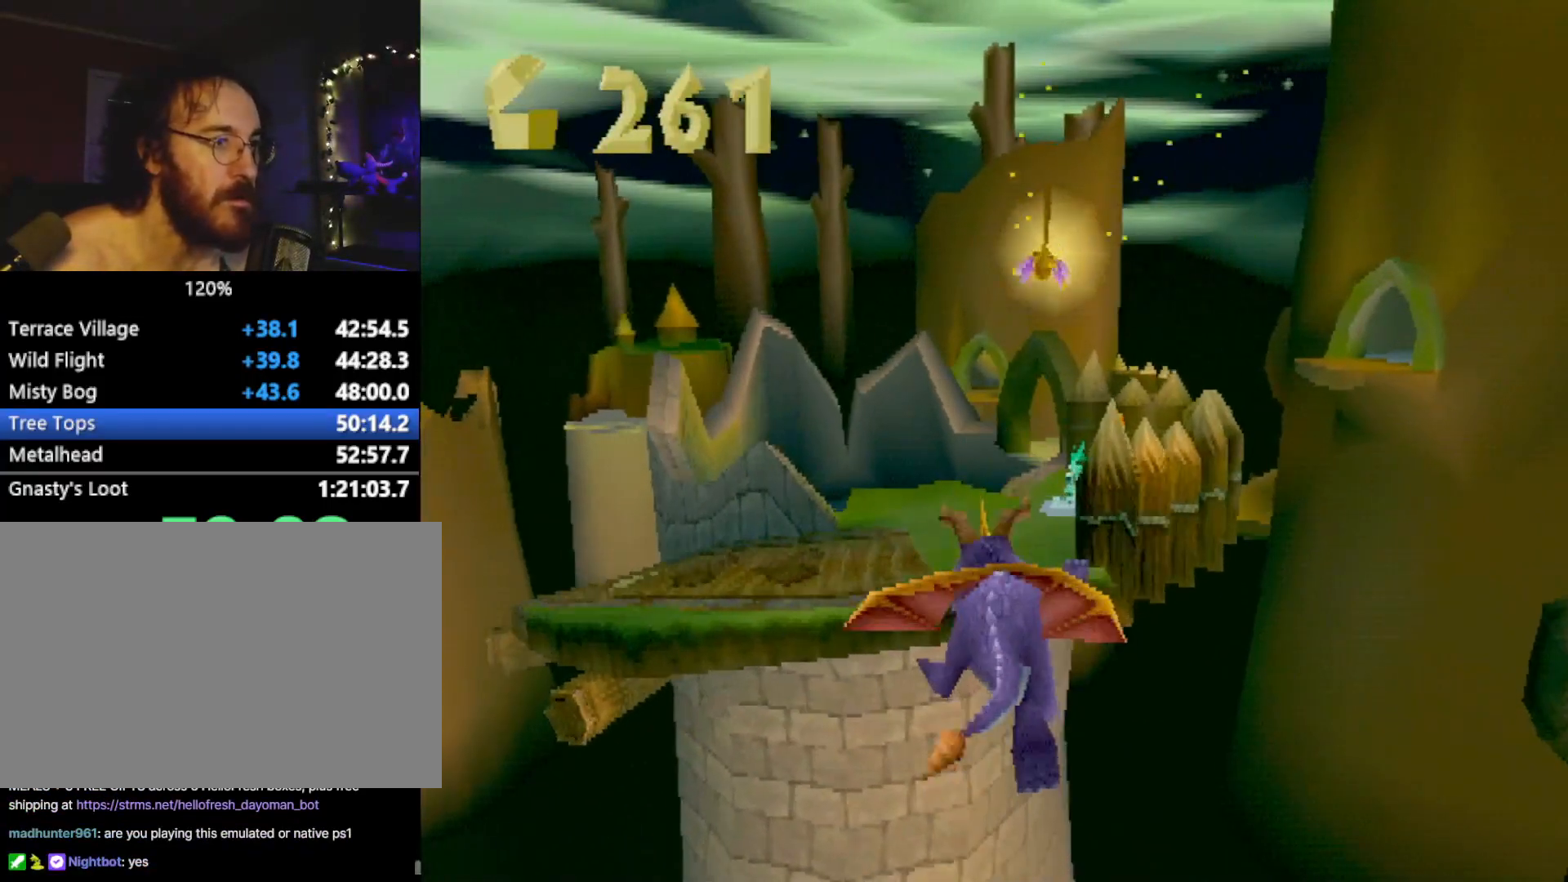
{"buttons": [], "left_stick": "right", "events": [[400, "CROSS", "down"], [434, "CIRCLE", "down"], [434, "CROSS", "up"], [450, "CIRCLE", "up"], [467, "left_stick", "right"]]}
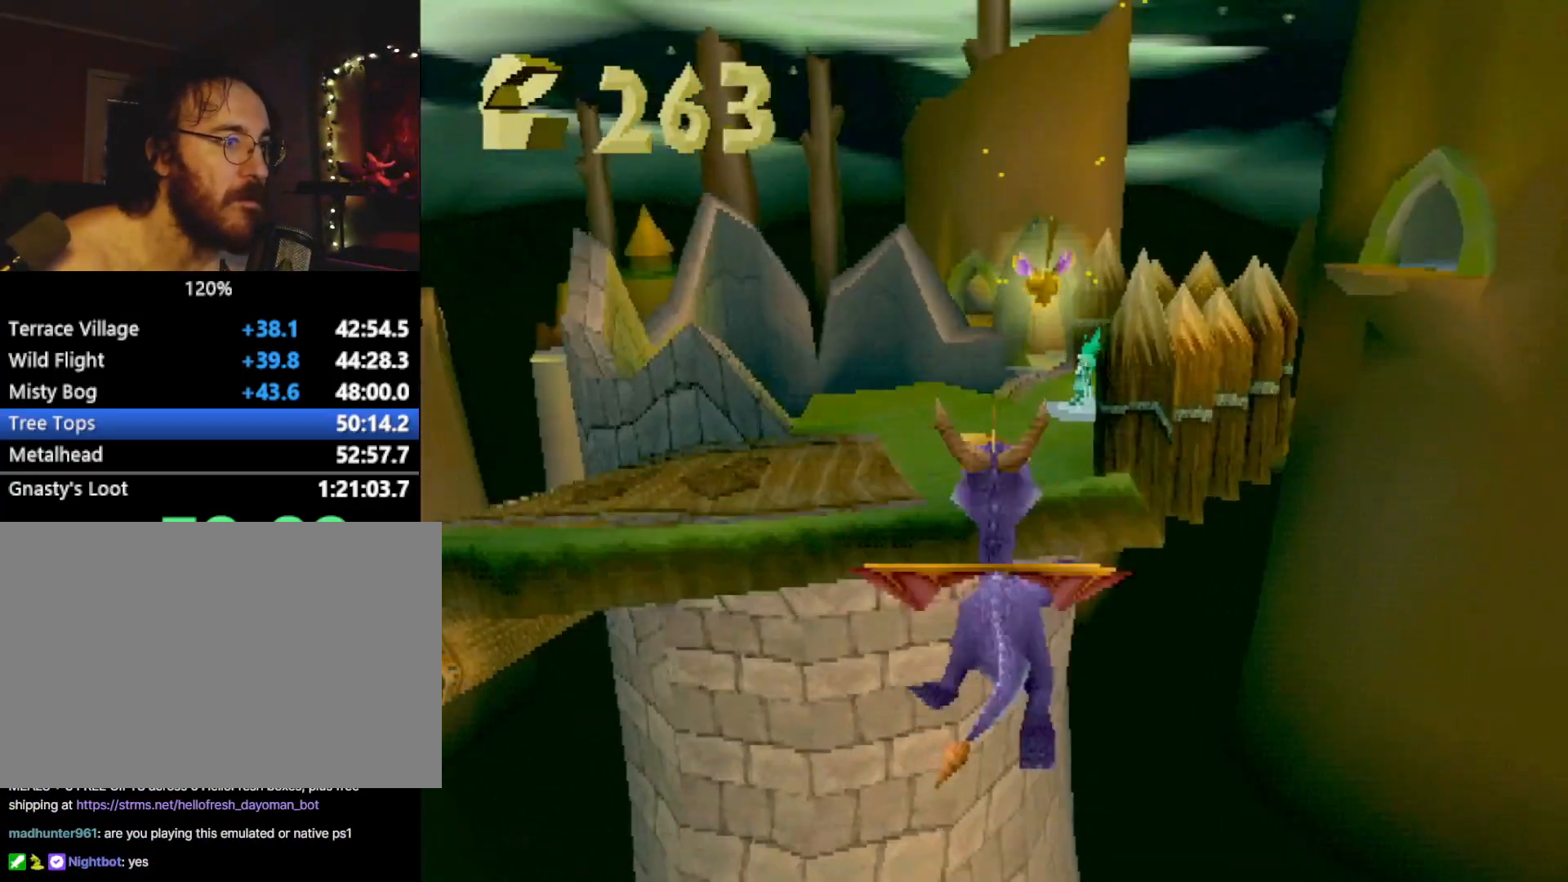
{"buttons": [], "left_stick": "center", "events": [[50, "left_stick", "center"]]}